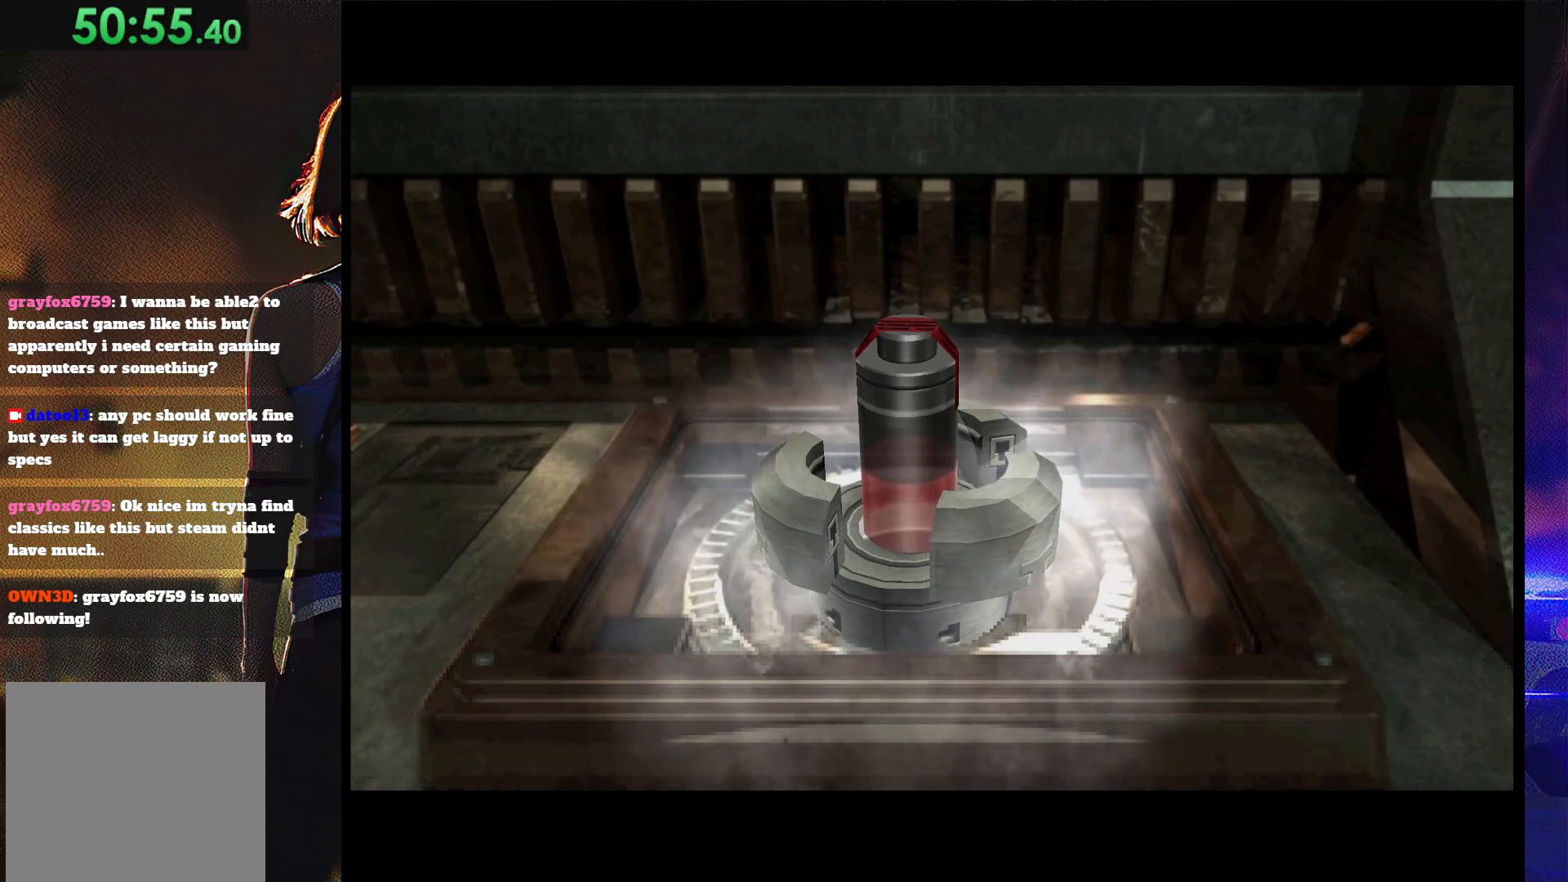
Gameplay with a controller (PlayStation layout); each line is a JSON object with the inputs held at the frame after it. "button_events" lists button changes between this image and that frame as [ms after this image, input, new state], when the widget could be followed in between (sticks are given only as held states). Not read: L3 R3 left_stick right_stick.
{"buttons": ["CROSS"], "button_events": []}
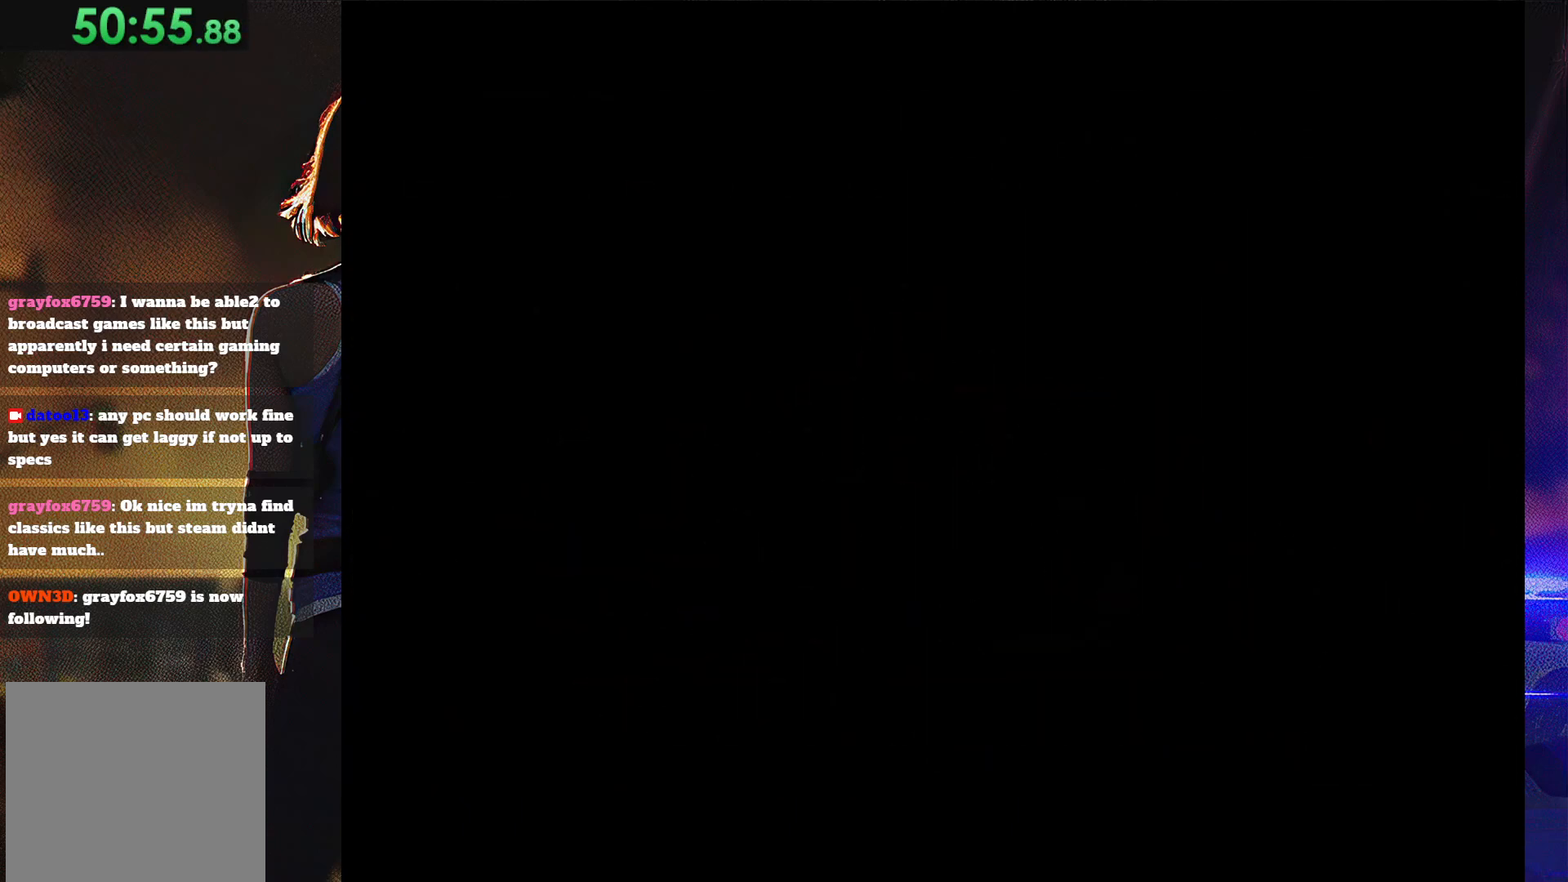
{"buttons": [], "button_events": [[333, "CROSS", "up"], [433, "CROSS", "down"], [500, "CROSS", "up"]]}
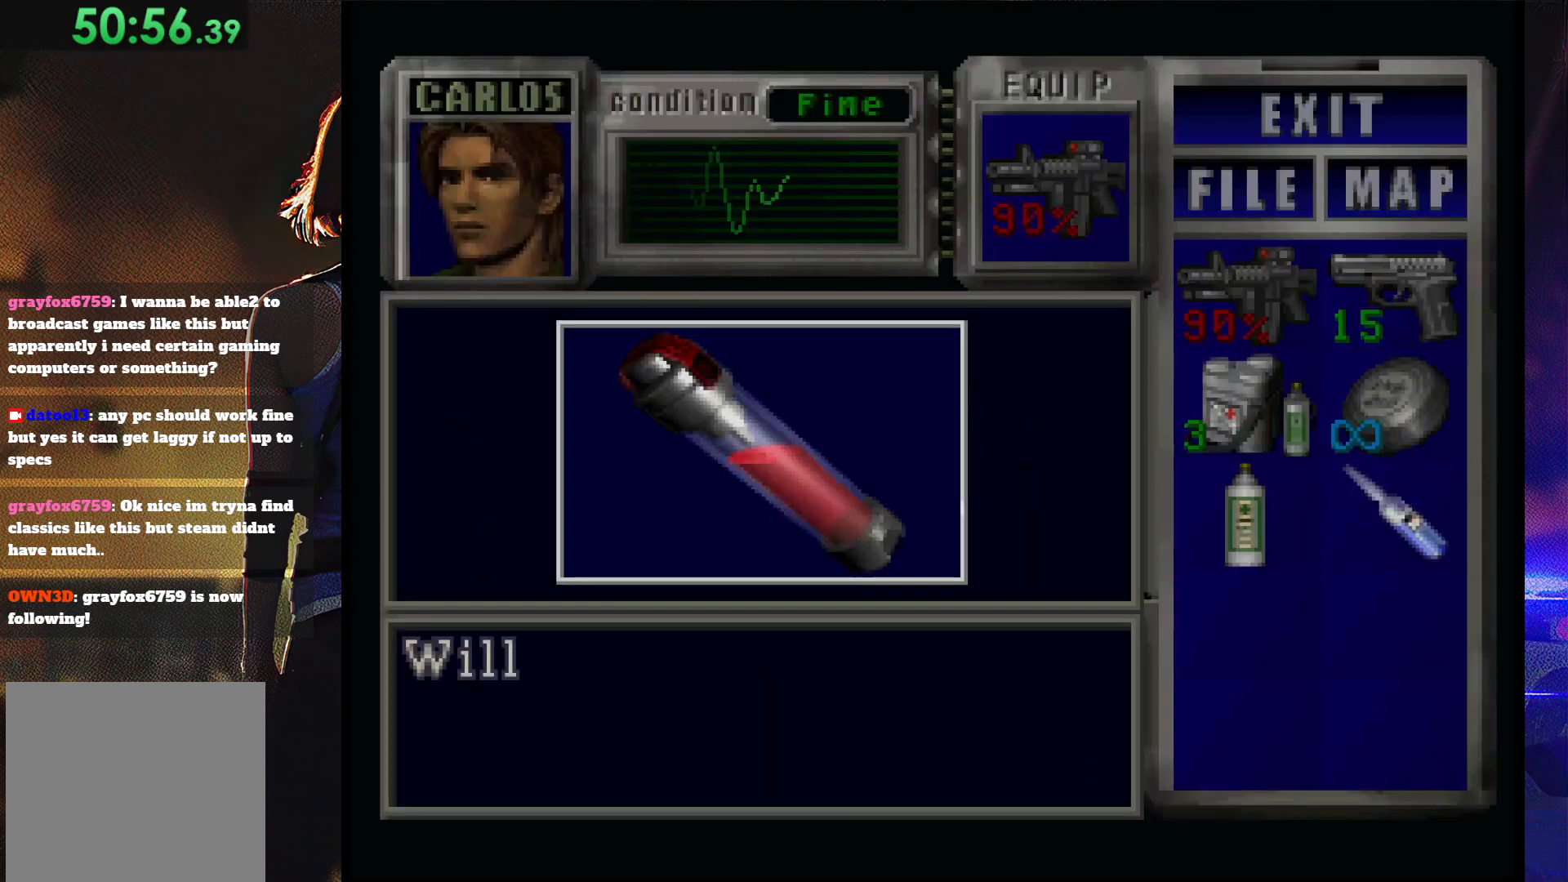
{"buttons": ["CROSS"], "button_events": [[67, "CROSS", "down"], [133, "CROSS", "up"], [233, "CROSS", "down"]]}
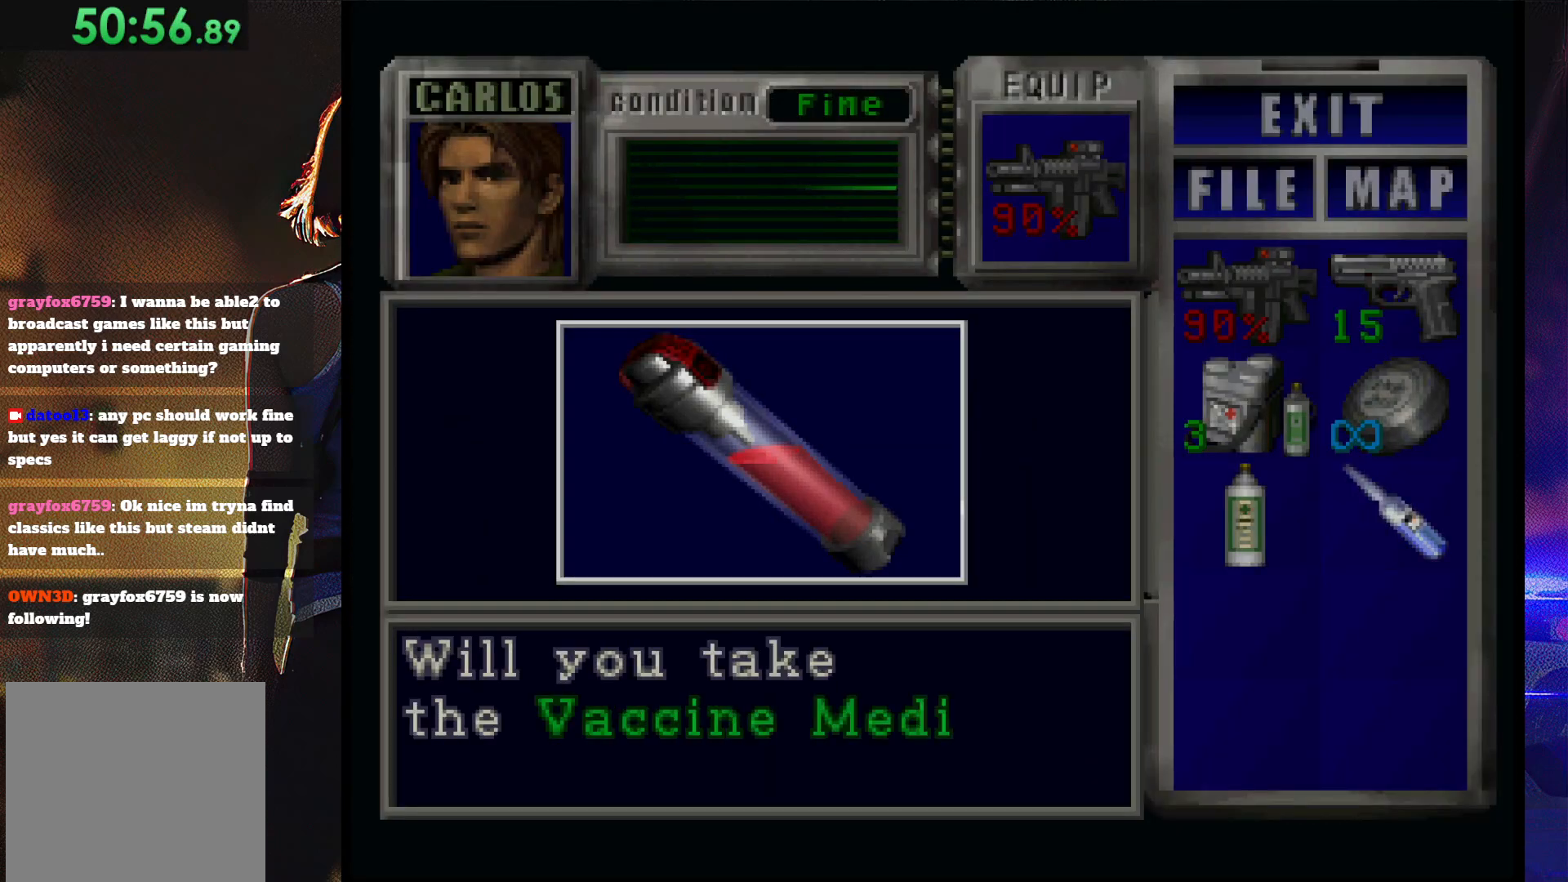
{"buttons": ["CROSS"], "button_events": [[300, "CROSS", "up"], [433, "CROSS", "down"]]}
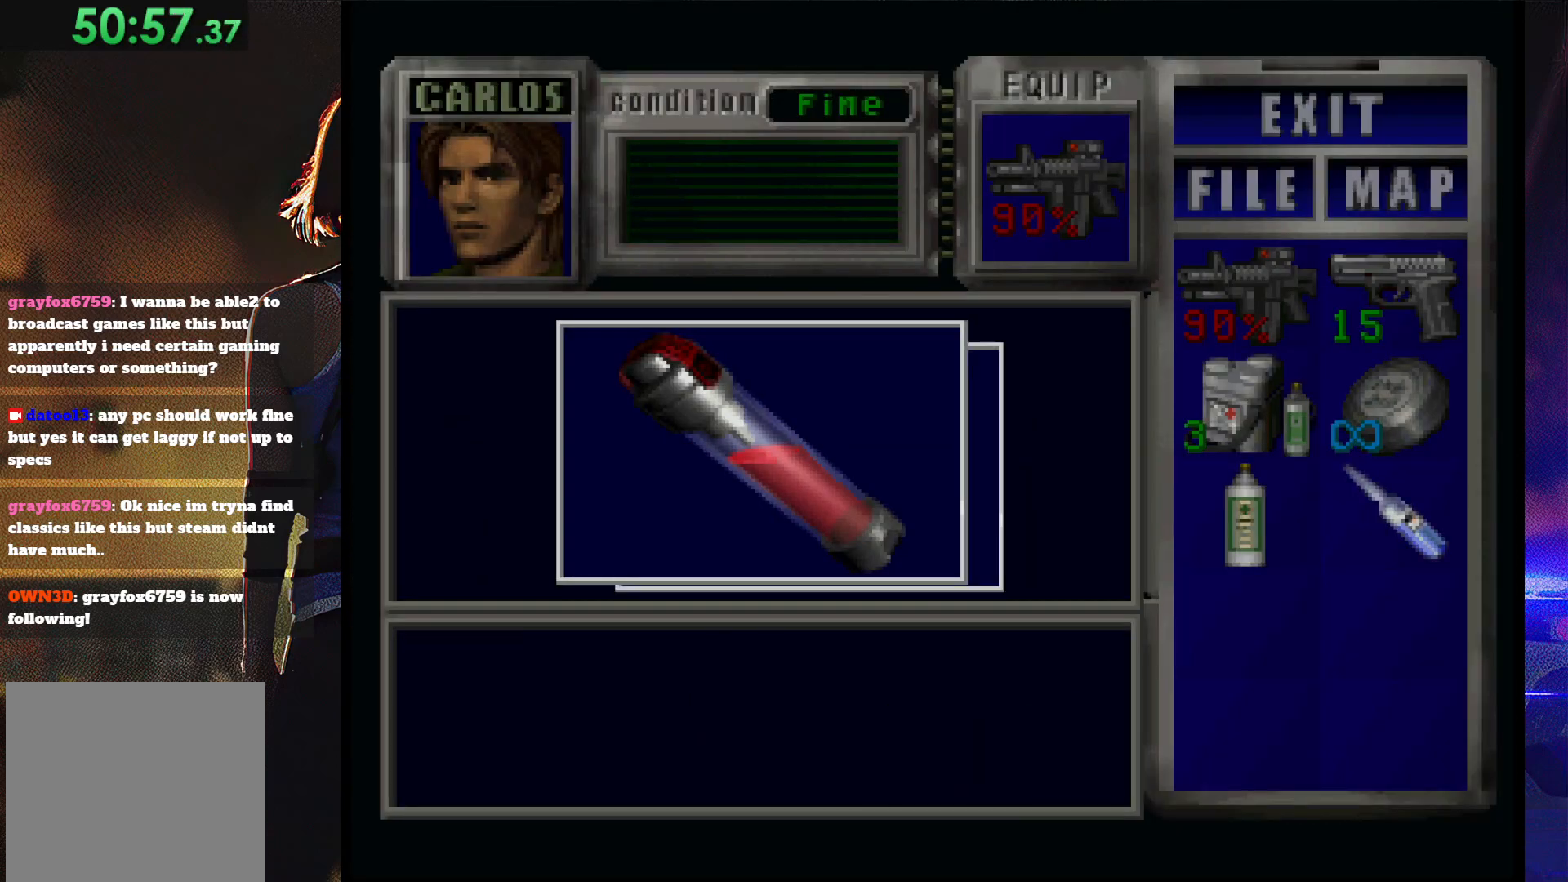
{"buttons": ["CROSS"], "button_events": [[33, "CROSS", "up"], [133, "CROSS", "down"]]}
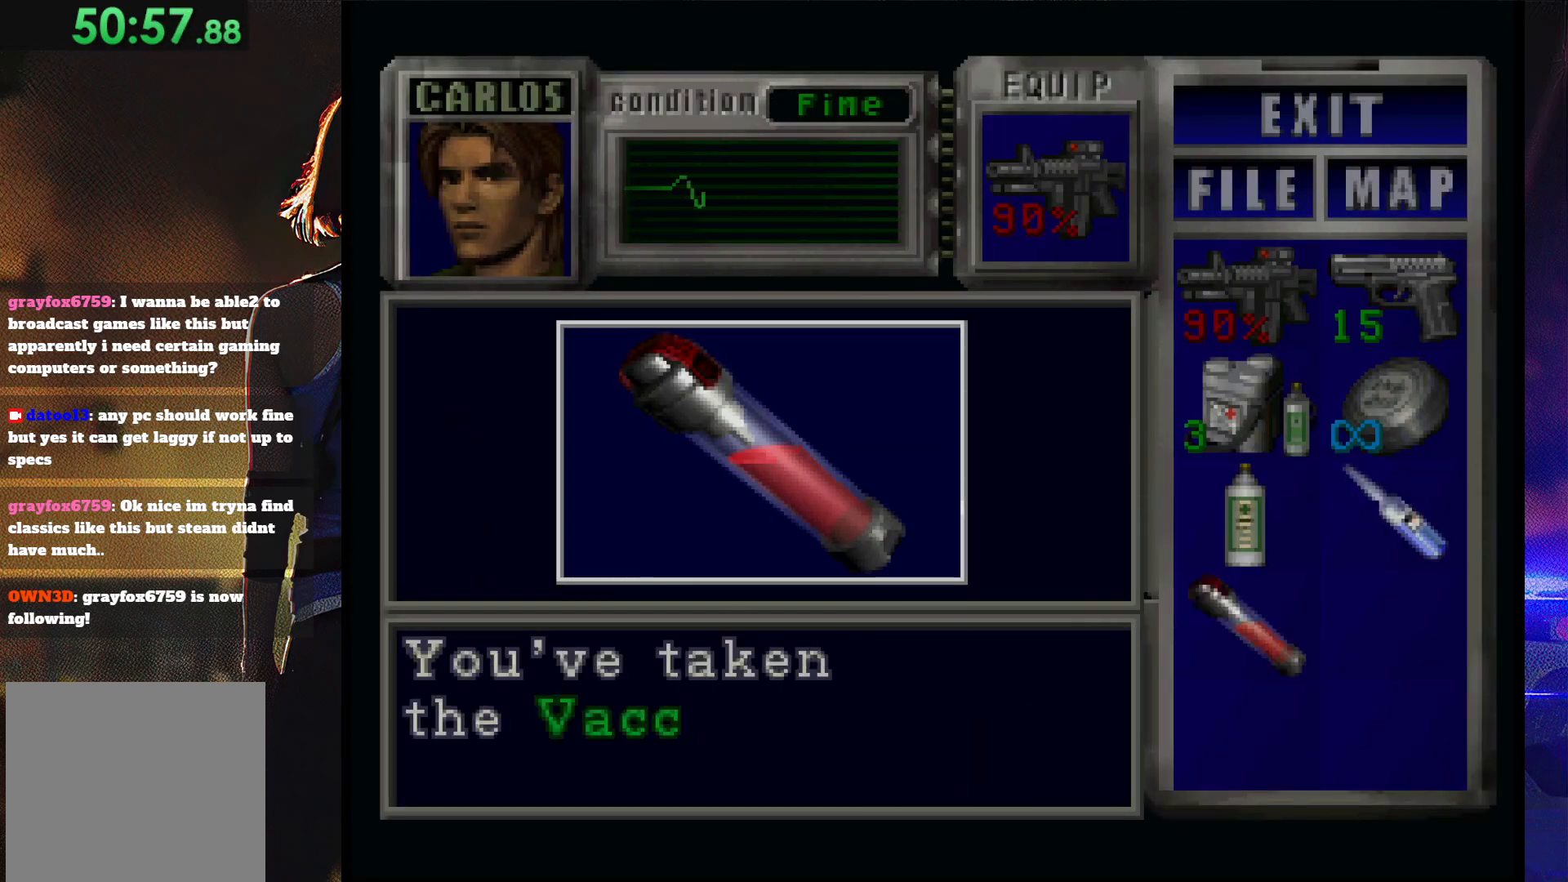
{"buttons": ["CROSS"], "button_events": [[167, "CROSS", "up"], [233, "CROSS", "down"], [300, "CROSS", "up"], [400, "CROSS", "down"]]}
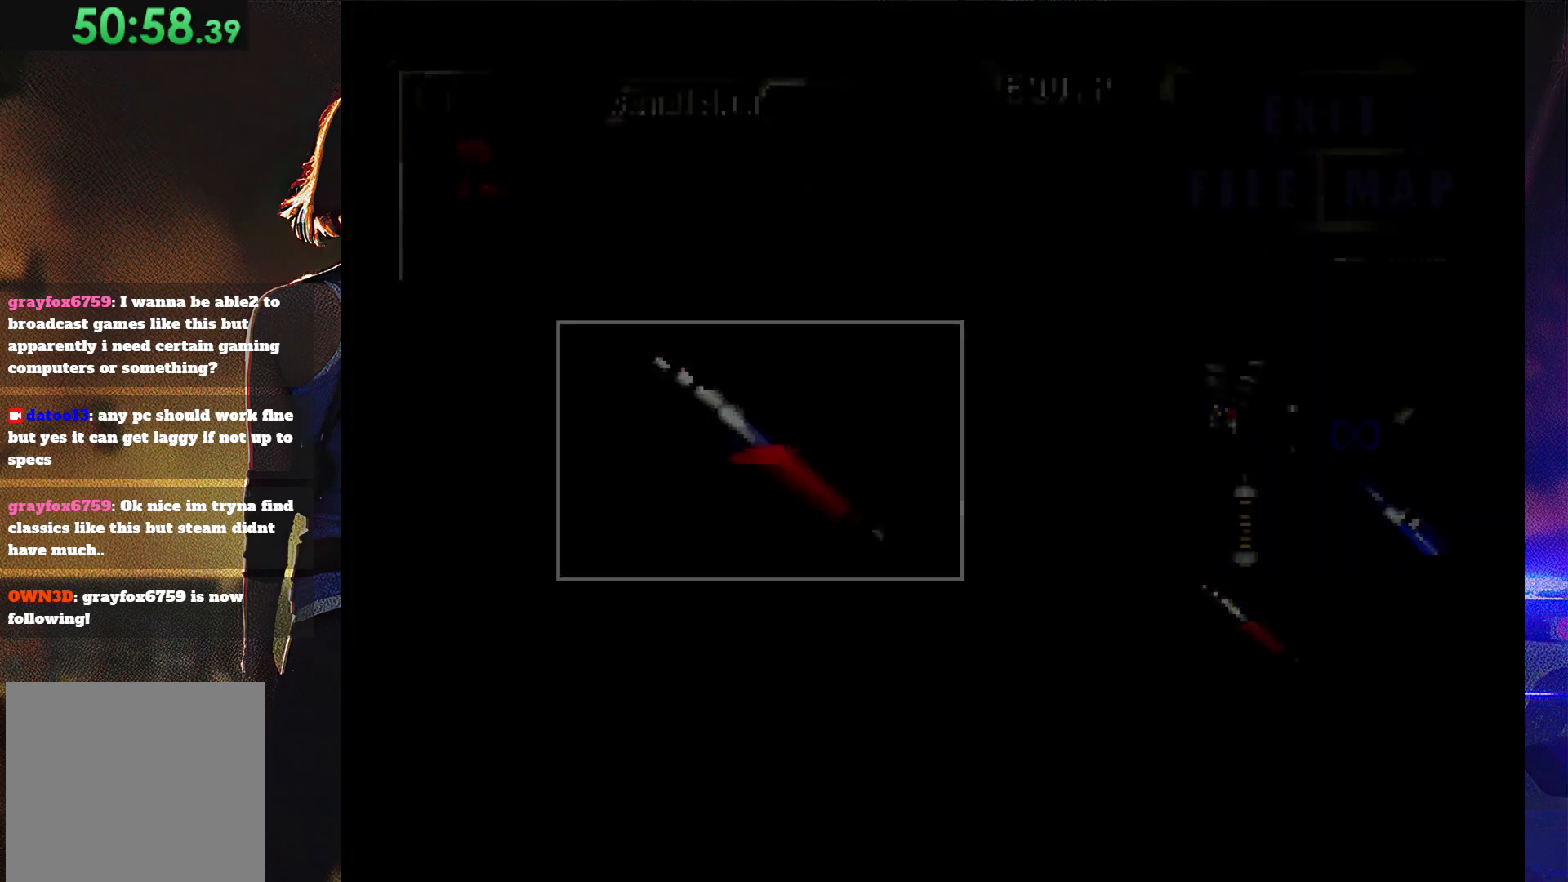
{"buttons": ["DPAD_LEFT"], "button_events": [[167, "CROSS", "up"], [400, "DPAD_LEFT", "down"]]}
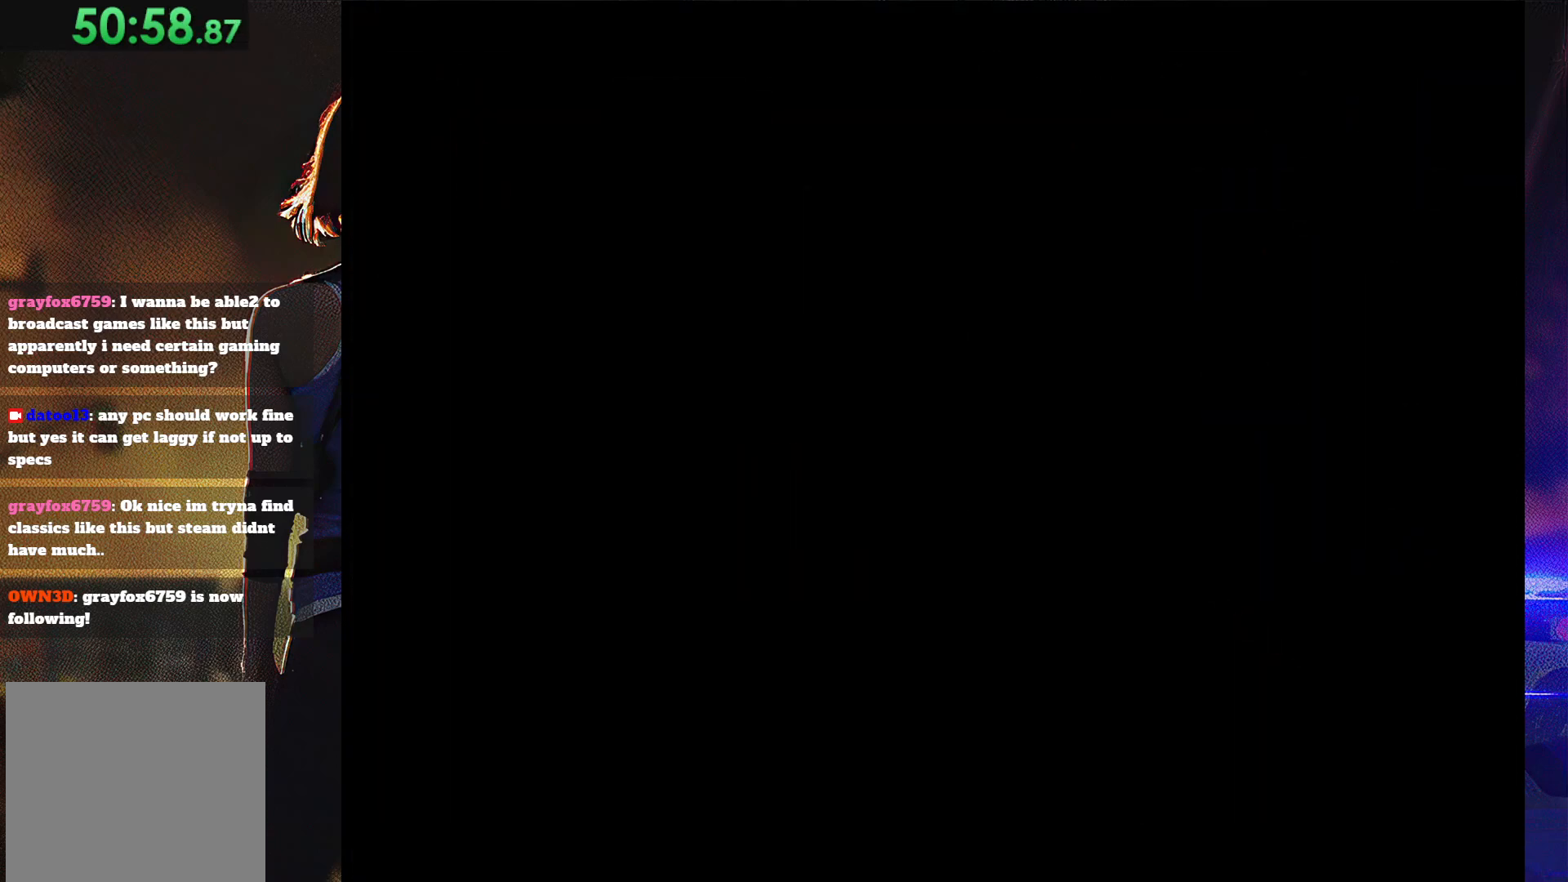
{"buttons": ["SQUARE", "DPAD_UP"], "button_events": [[33, "DPAD_LEFT", "up"], [267, "DPAD_DOWN", "down"], [433, "DPAD_DOWN", "up"], [500, "DPAD_UP", "down"], [500, "SQUARE", "down"]]}
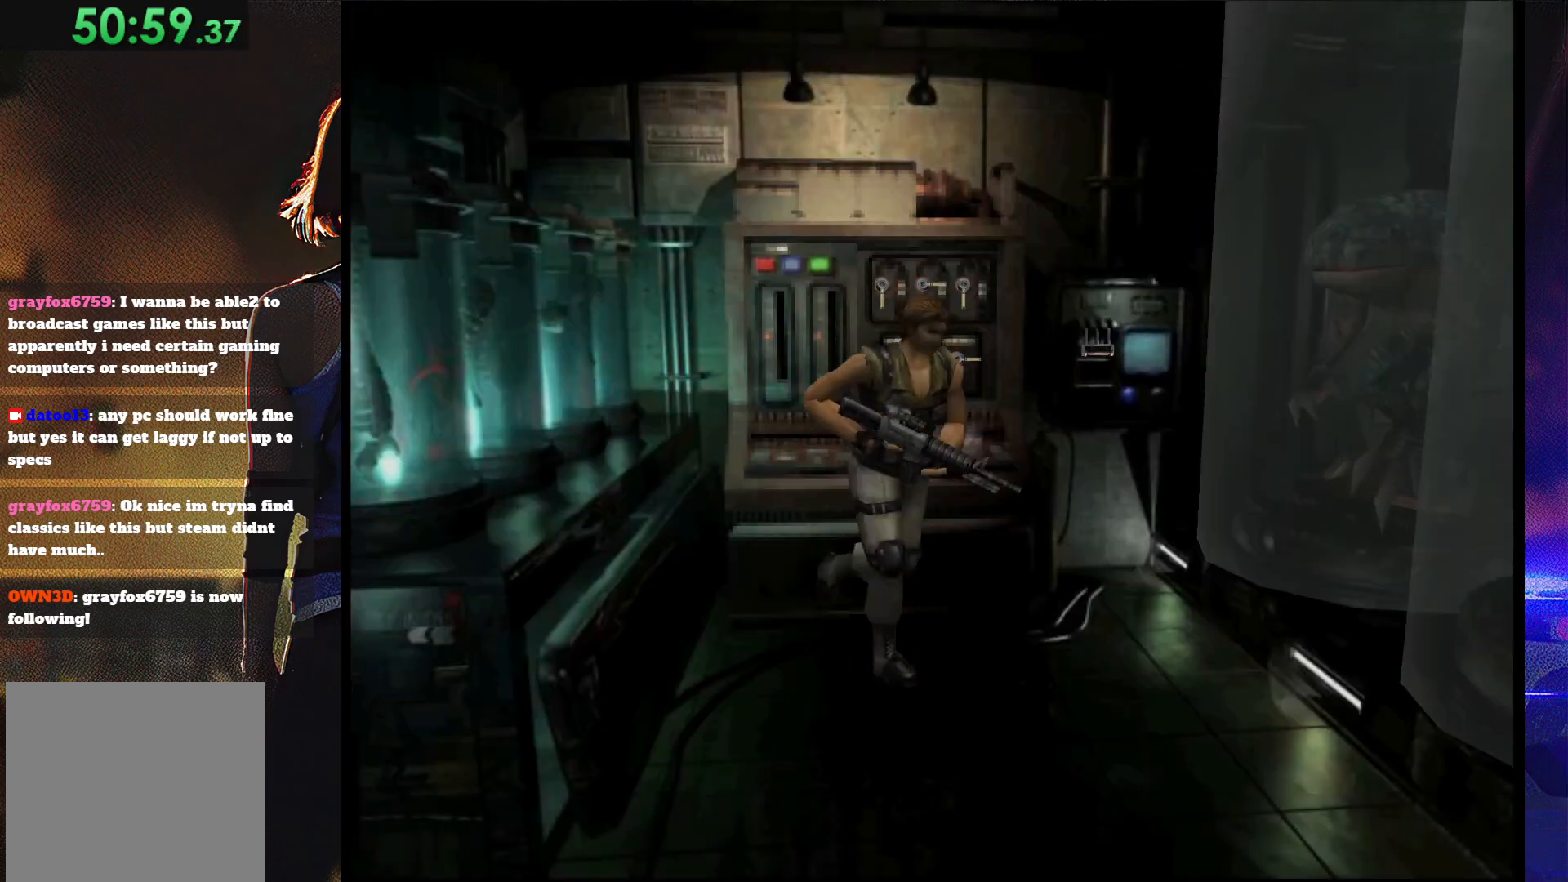
{"buttons": ["SQUARE", "DPAD_UP"], "button_events": [[67, "DPAD_LEFT", "down"], [267, "DPAD_LEFT", "up"]]}
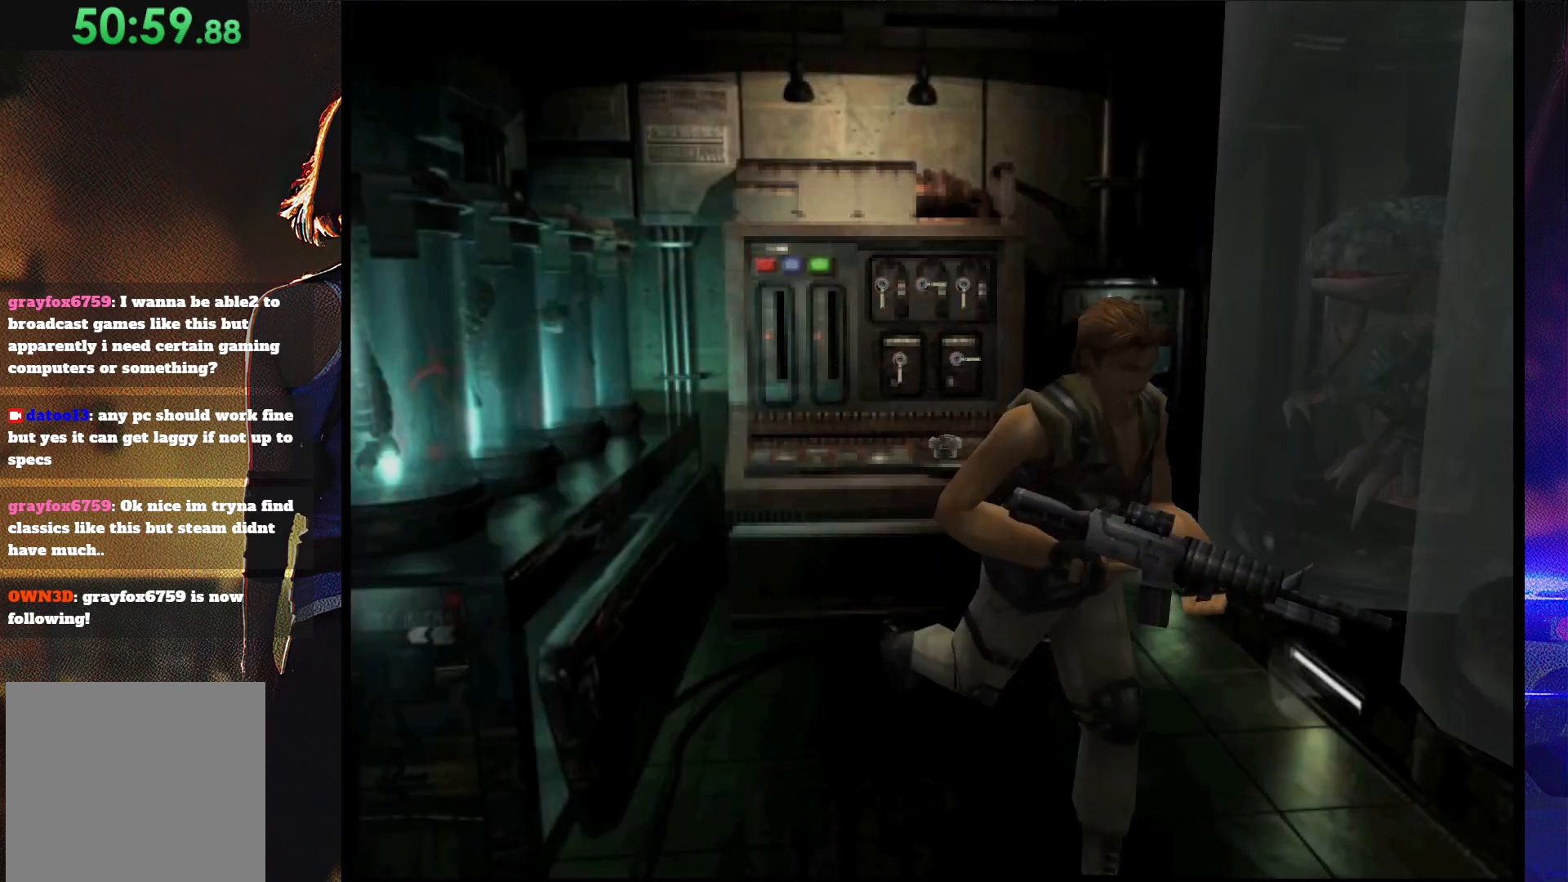
{"buttons": ["SQUARE", "DPAD_UP"], "button_events": []}
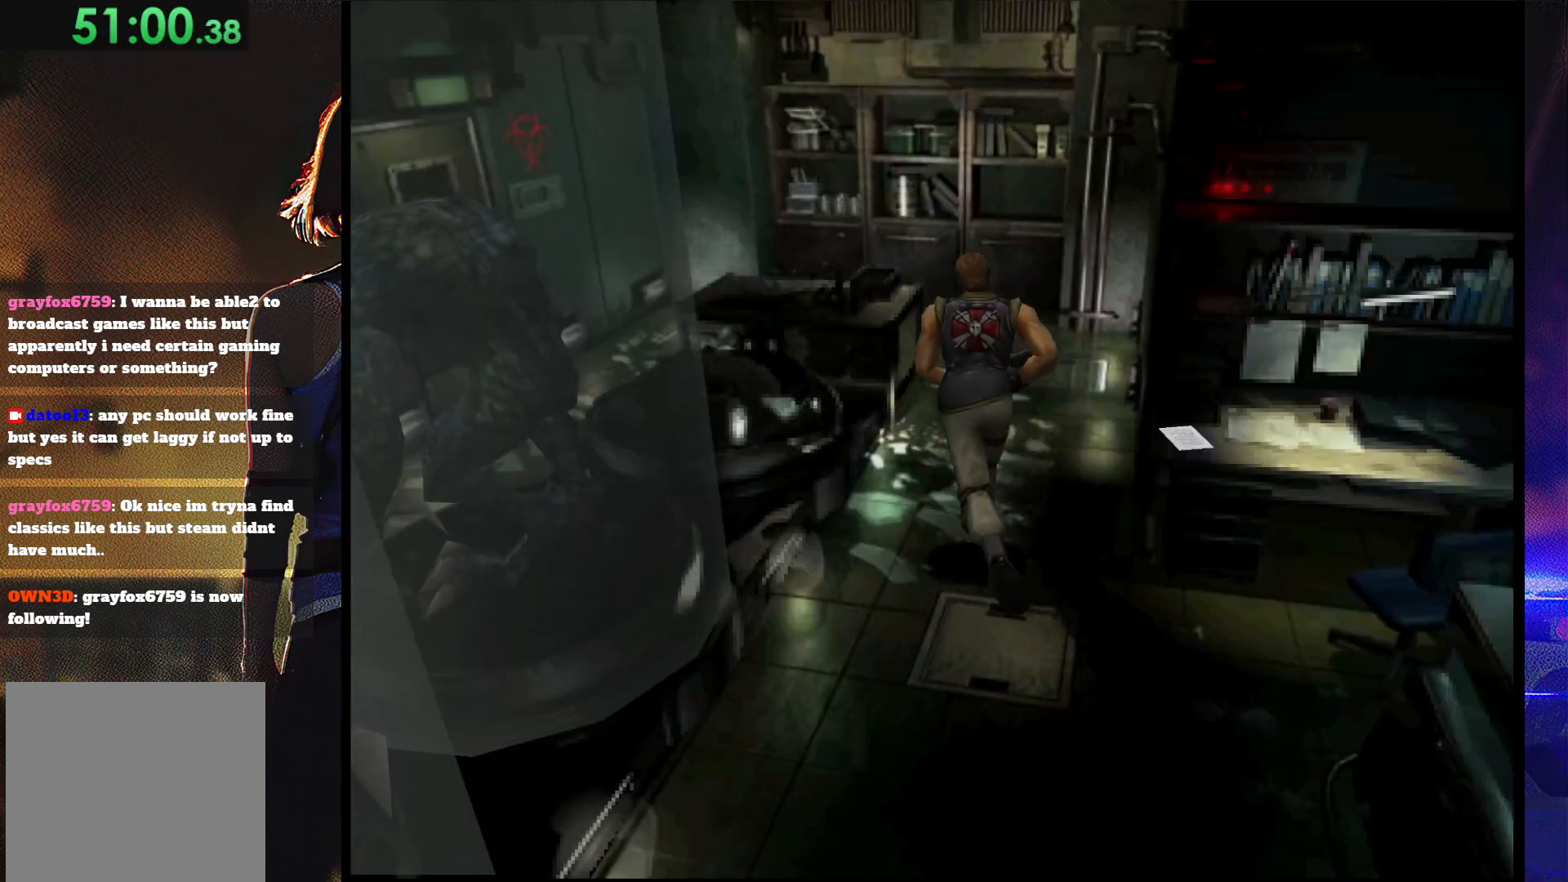
{"buttons": ["SQUARE", "DPAD_UP", "DPAD_LEFT"], "button_events": [[200, "DPAD_RIGHT", "down"], [300, "DPAD_RIGHT", "up"], [500, "DPAD_LEFT", "down"]]}
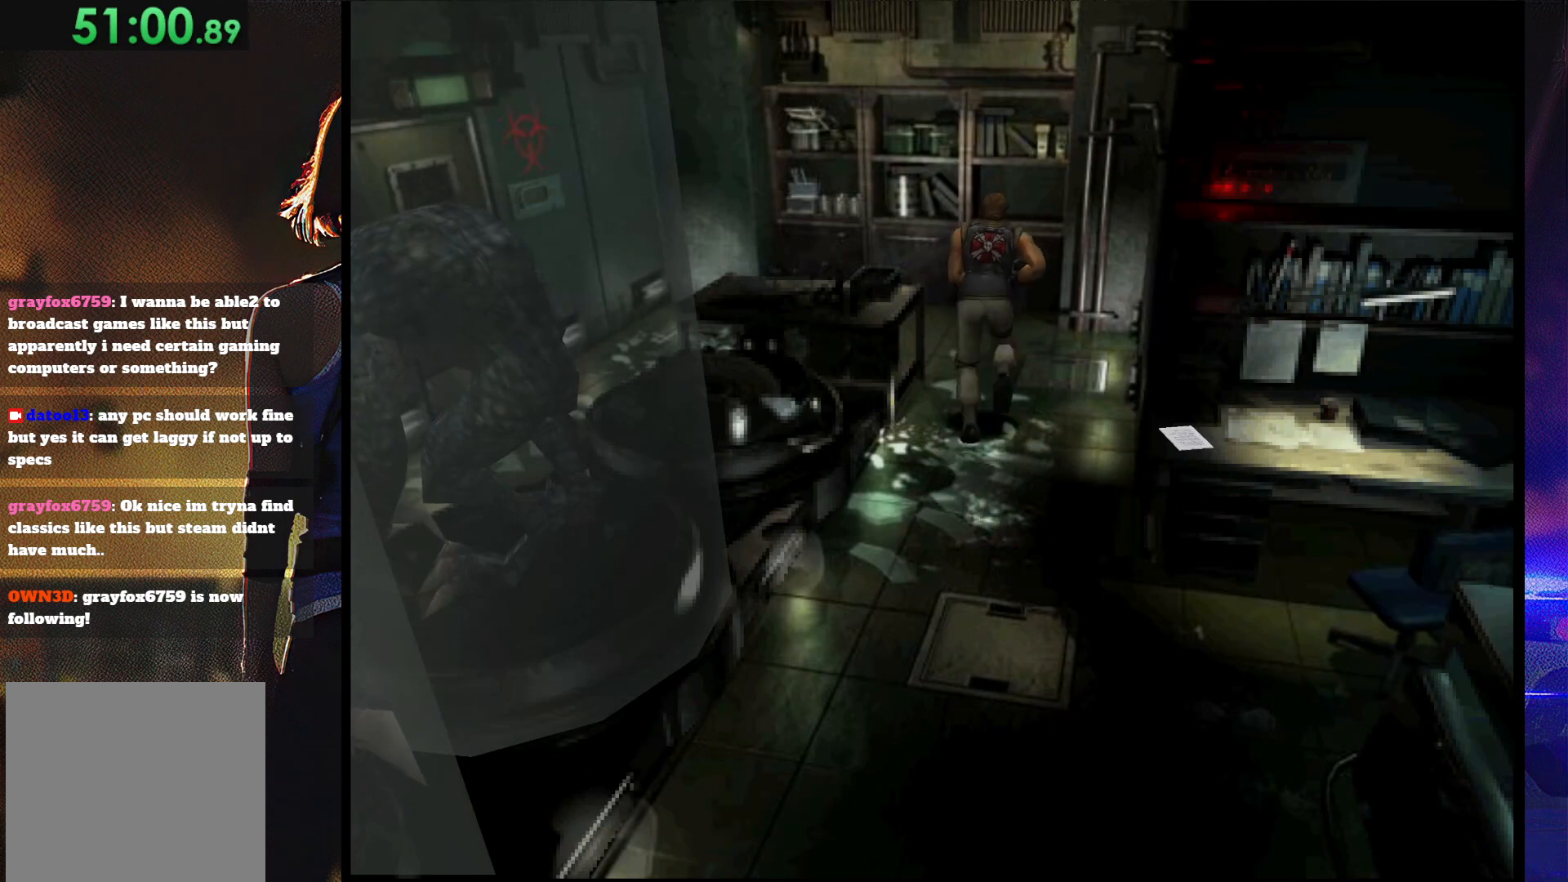
{"buttons": ["SQUARE", "DPAD_UP", "DPAD_LEFT"], "button_events": []}
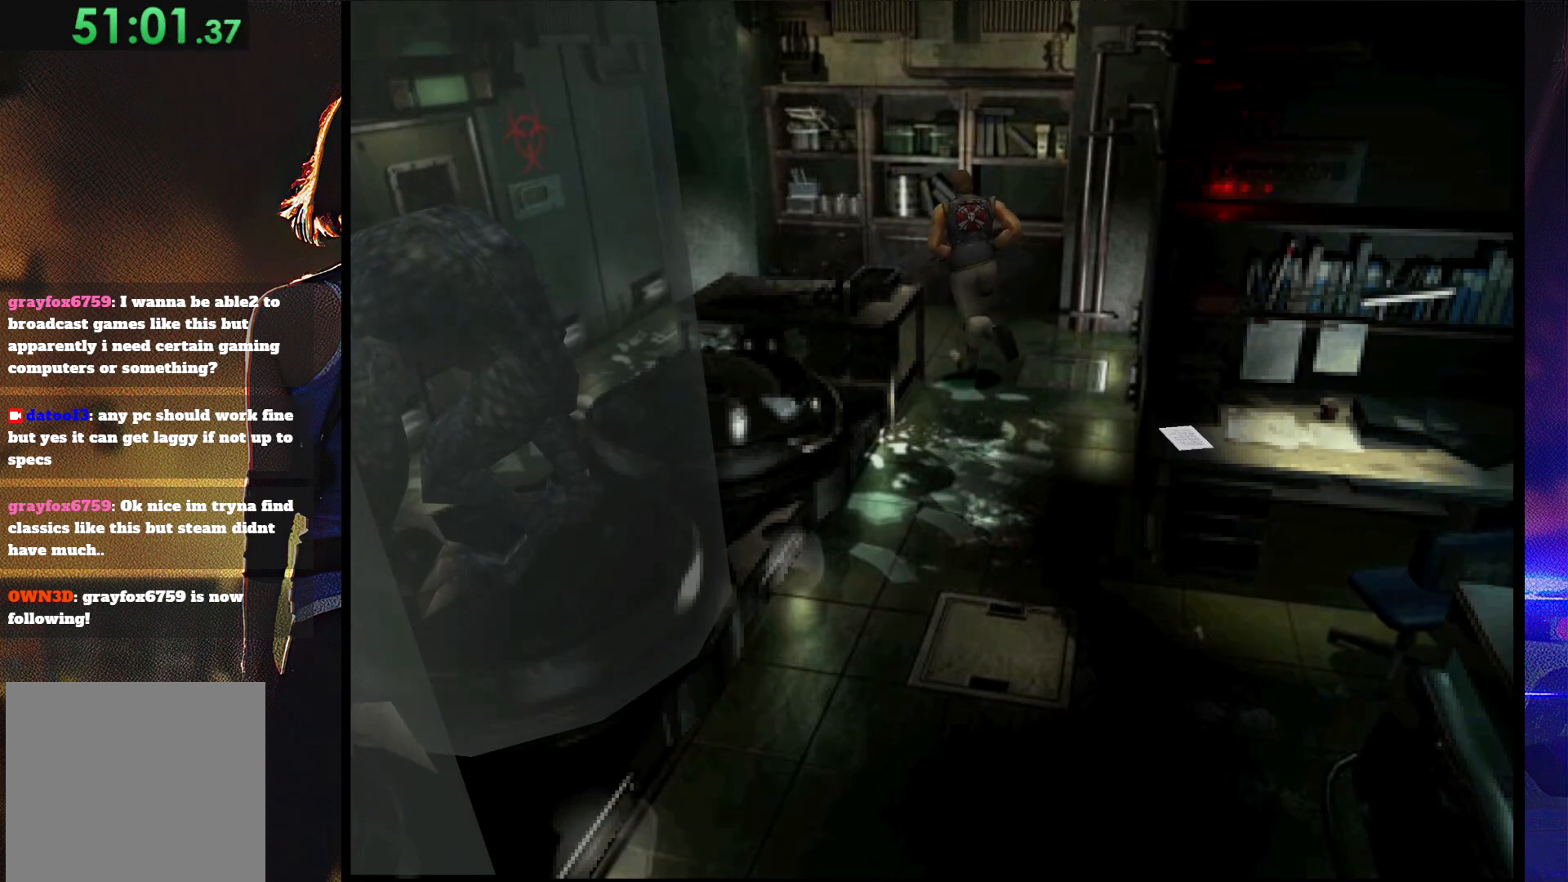
{"buttons": ["SQUARE", "DPAD_UP"], "button_events": [[500, "DPAD_LEFT", "up"]]}
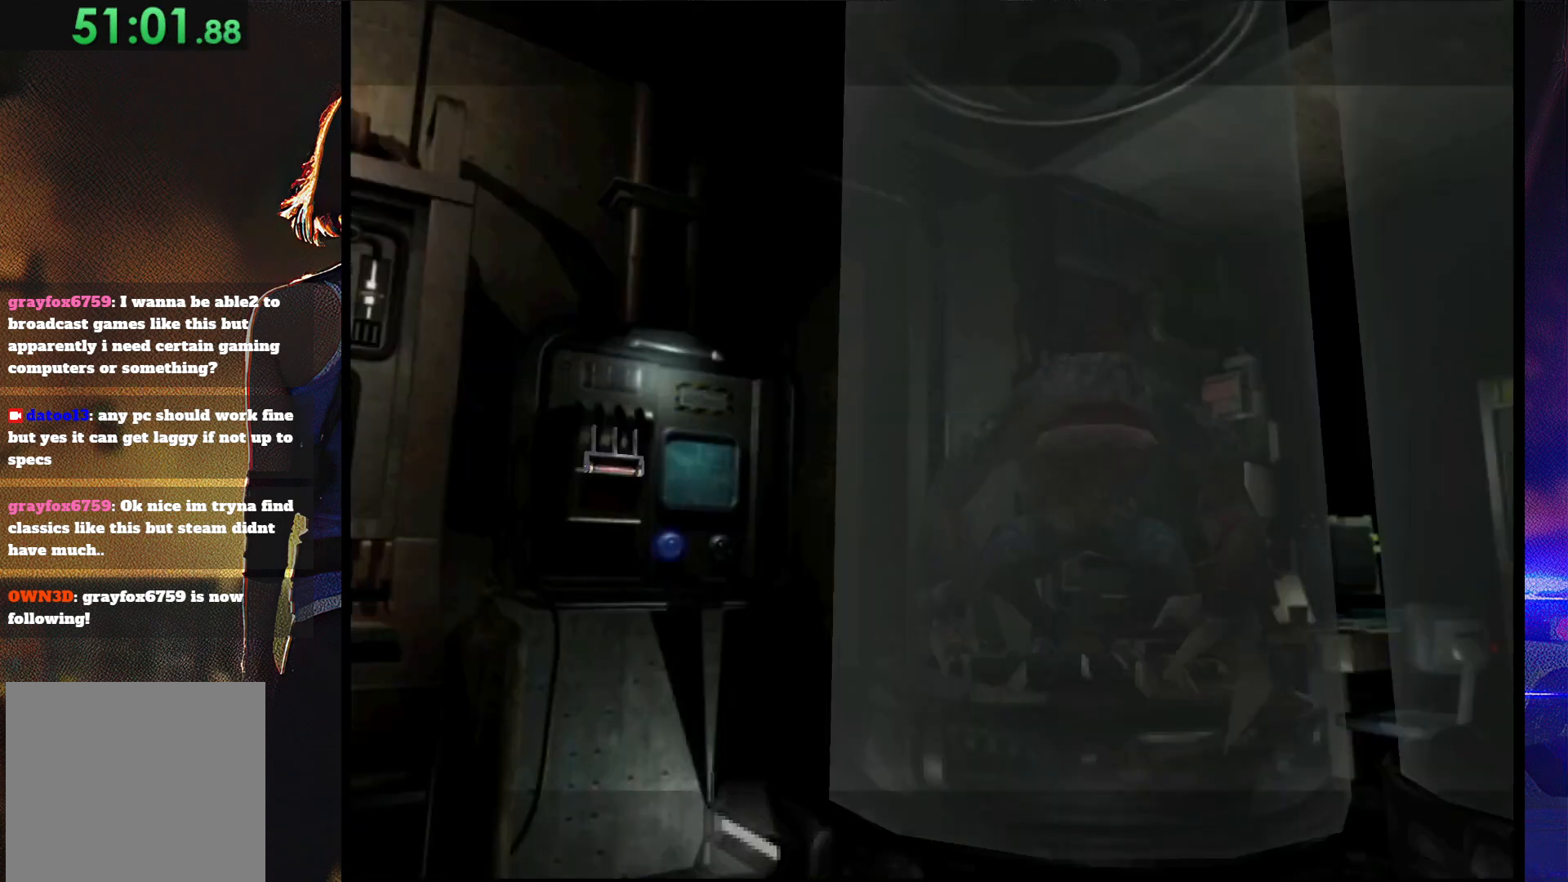
{"buttons": ["SQUARE", "DPAD_UP", "DPAD_LEFT"], "button_events": [[133, "DPAD_LEFT", "down"]]}
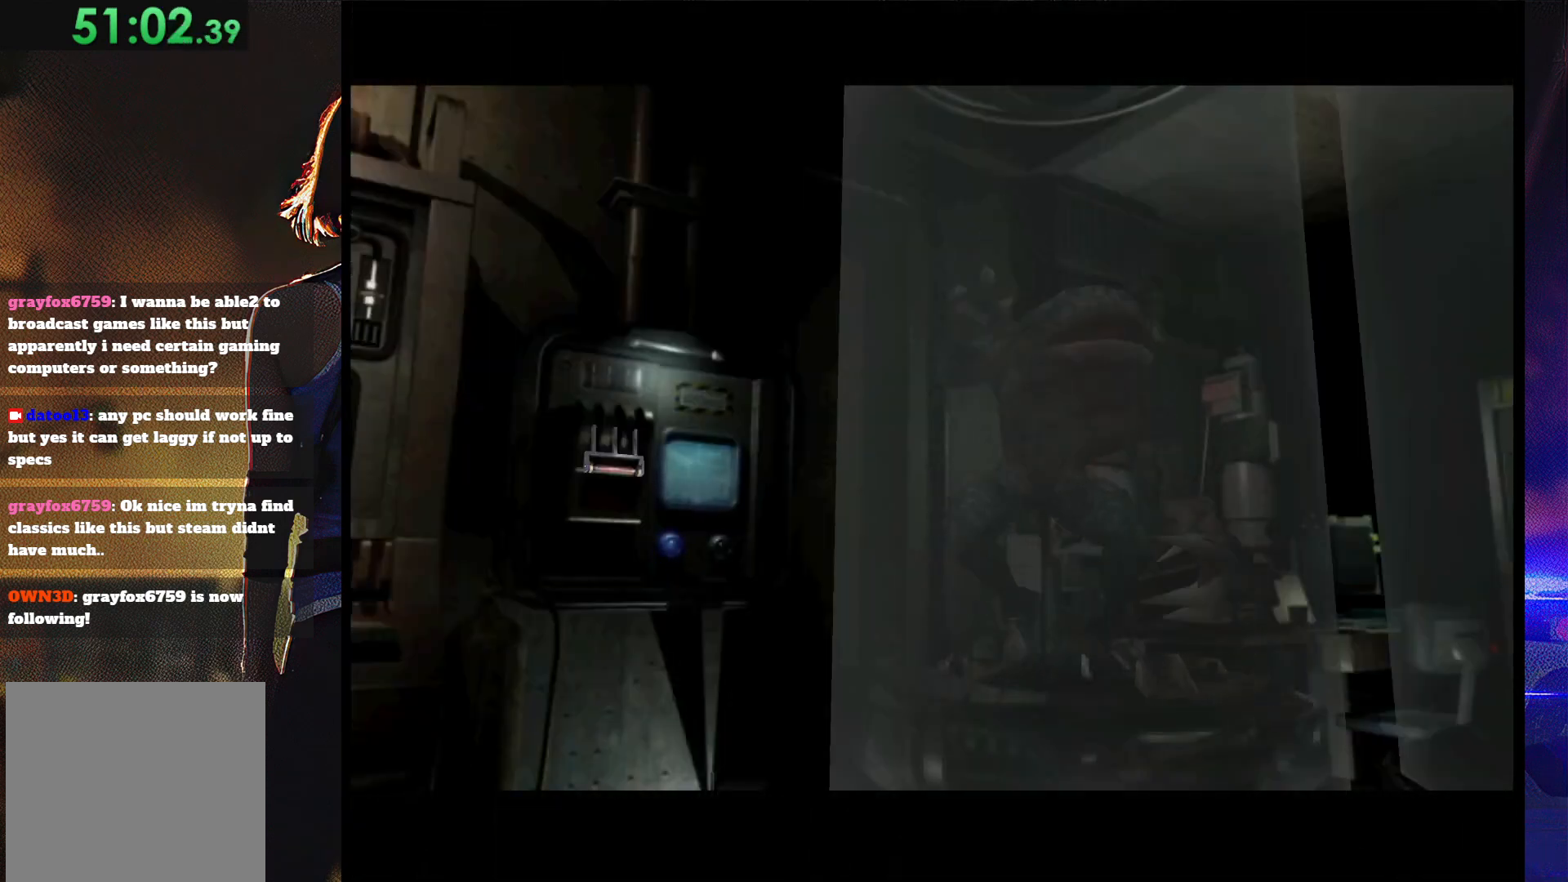
{"buttons": ["SQUARE", "DPAD_UP", "DPAD_LEFT"], "button_events": [[33, "DPAD_LEFT", "up"], [200, "DPAD_UP", "up"], [267, "DPAD_LEFT", "down"], [267, "SQUARE", "up"], [333, "DPAD_UP", "down"], [367, "SQUARE", "down"]]}
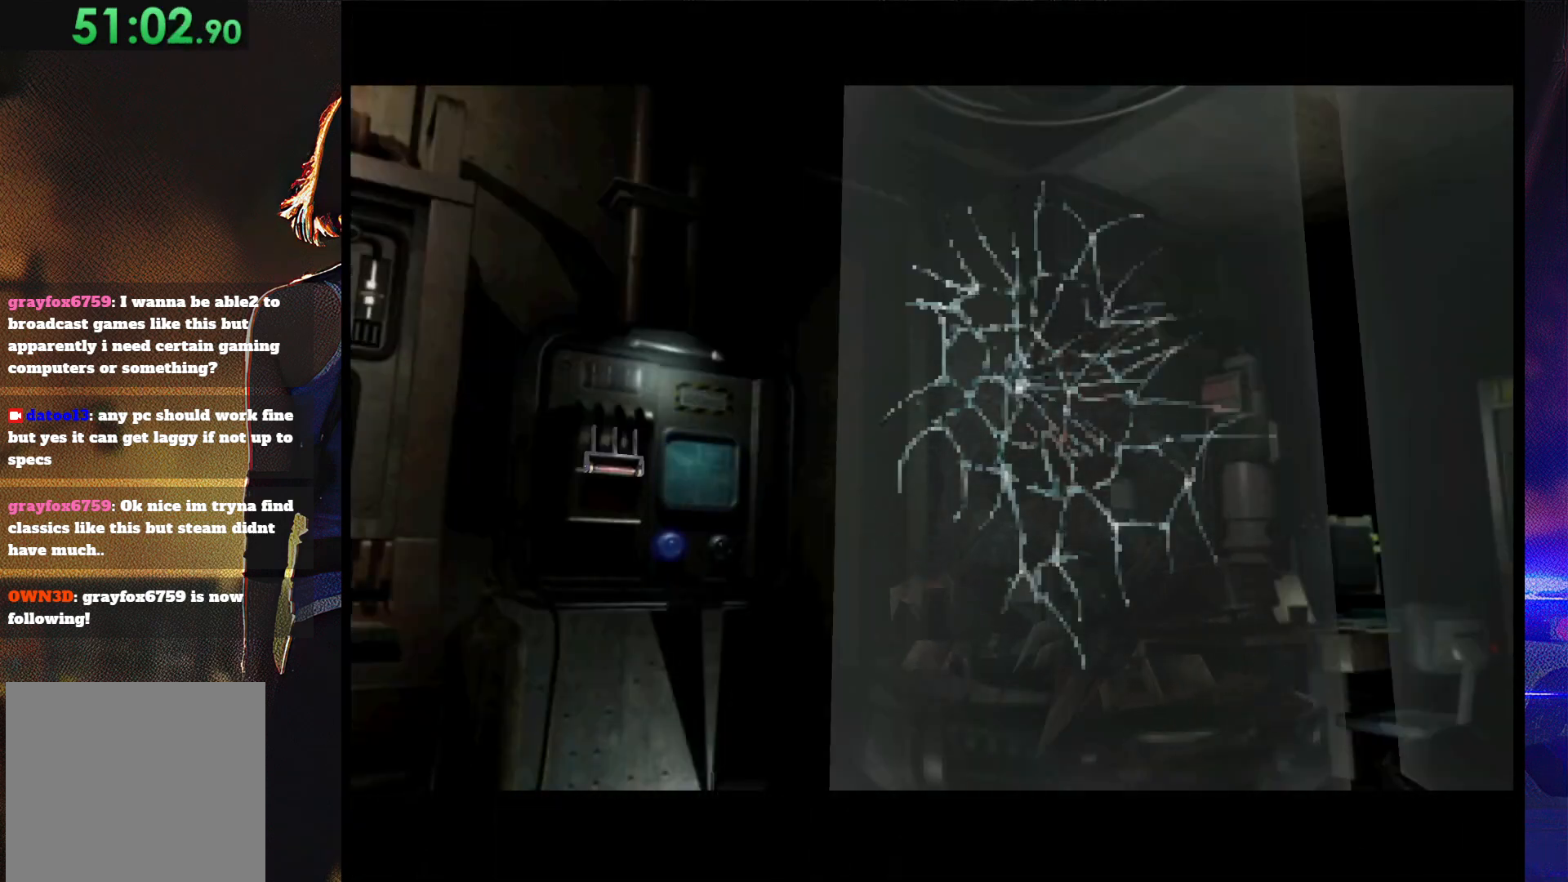
{"buttons": ["SQUARE", "DPAD_UP", "DPAD_LEFT"], "button_events": []}
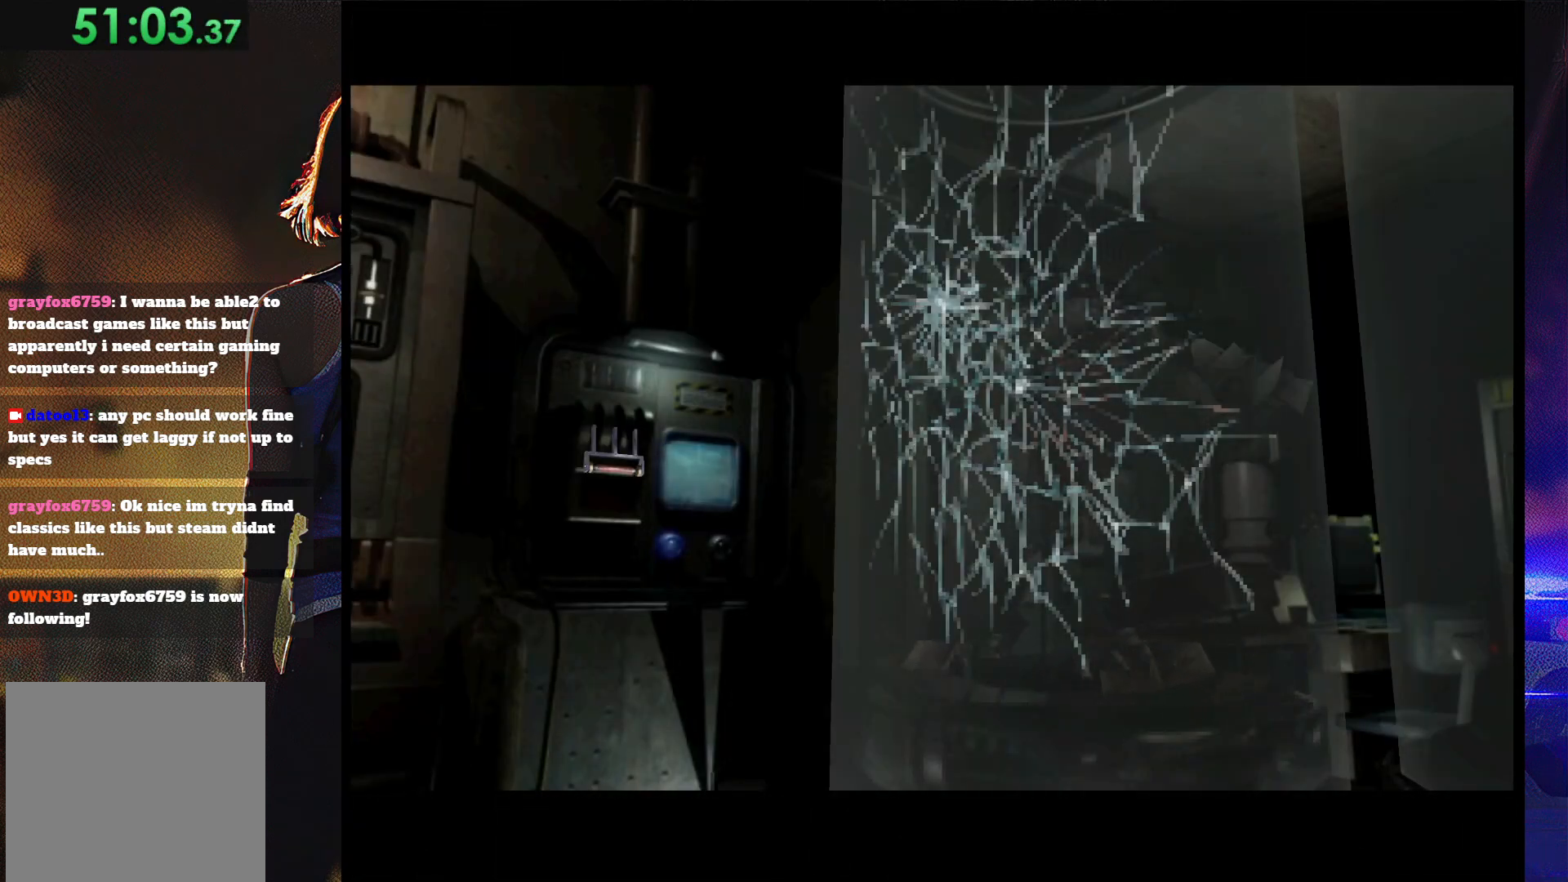
{"buttons": ["SQUARE", "DPAD_UP", "DPAD_LEFT"], "button_events": []}
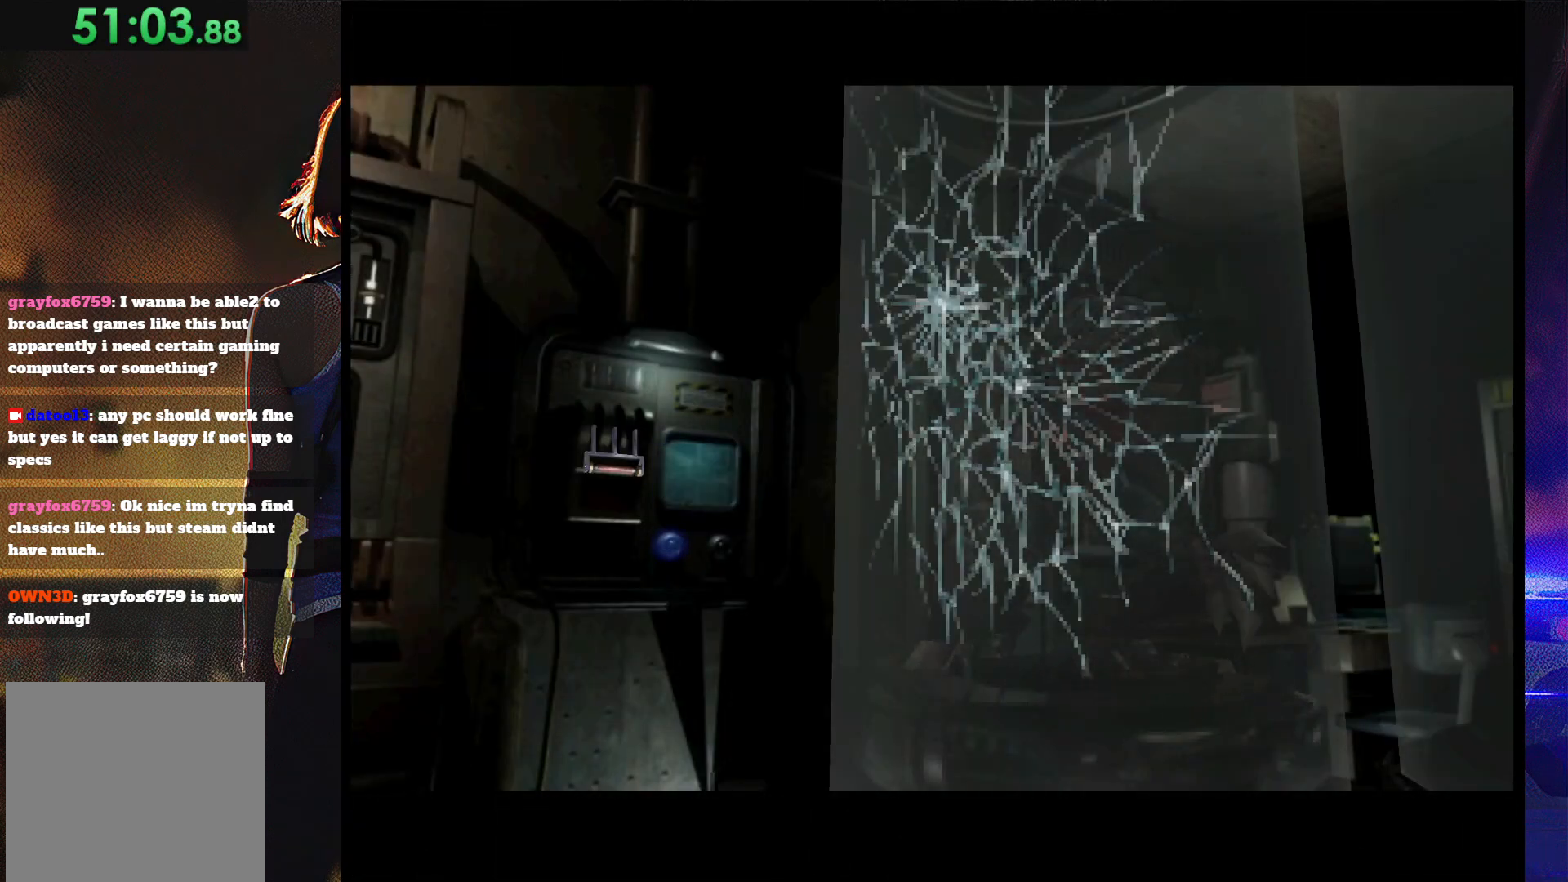
{"buttons": ["SQUARE", "DPAD_UP", "DPAD_LEFT"], "button_events": []}
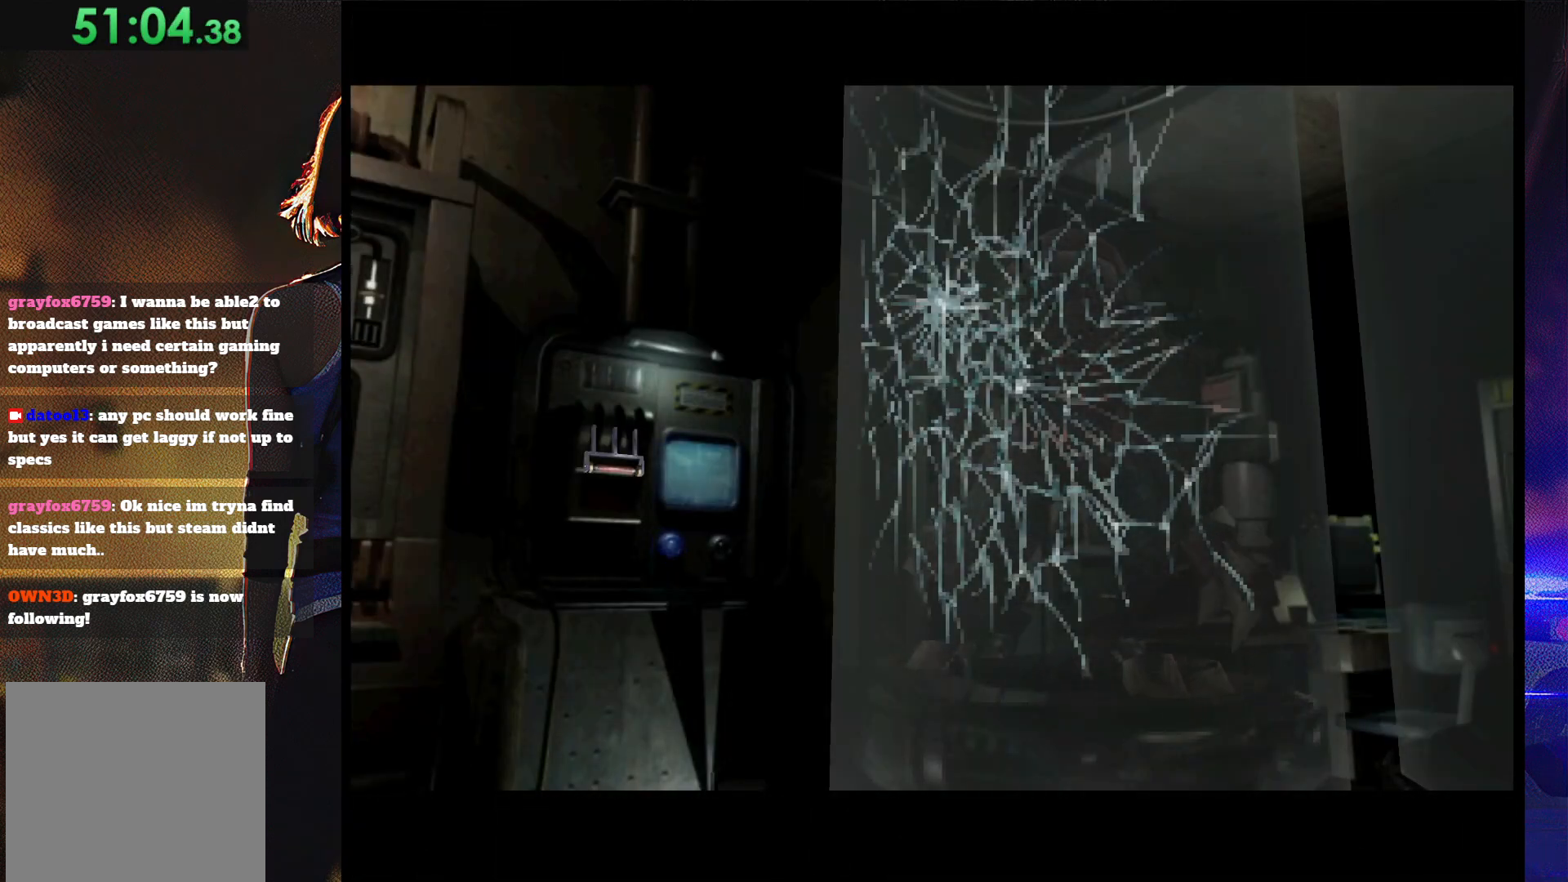
{"buttons": ["SQUARE", "DPAD_UP", "DPAD_LEFT"], "button_events": []}
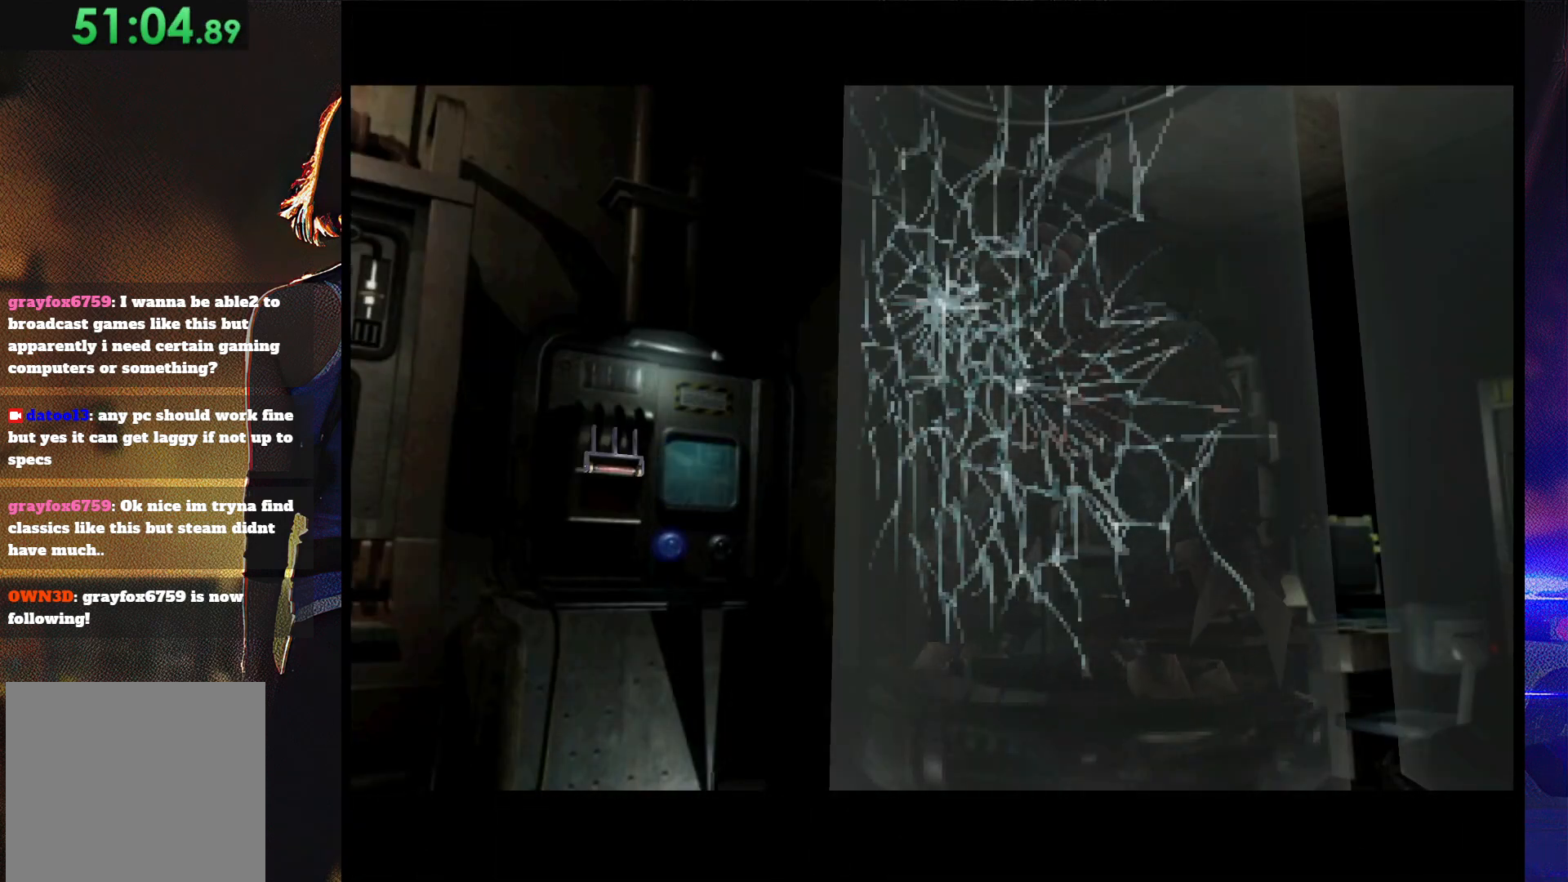
{"buttons": ["SQUARE", "DPAD_UP", "DPAD_LEFT"], "button_events": []}
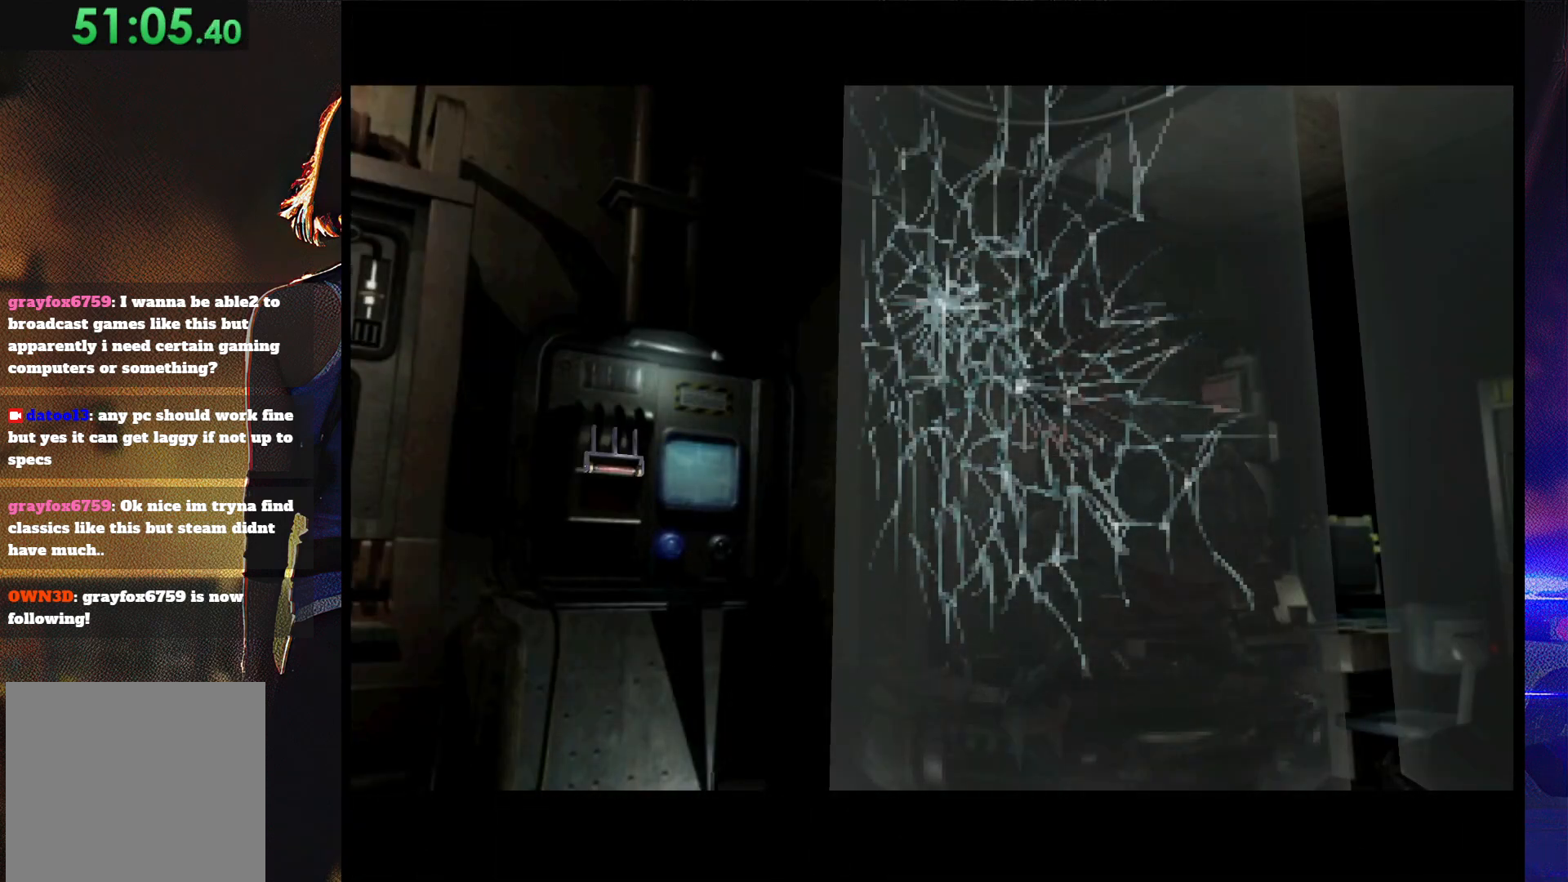
{"buttons": ["SQUARE", "DPAD_UP", "DPAD_LEFT"], "button_events": []}
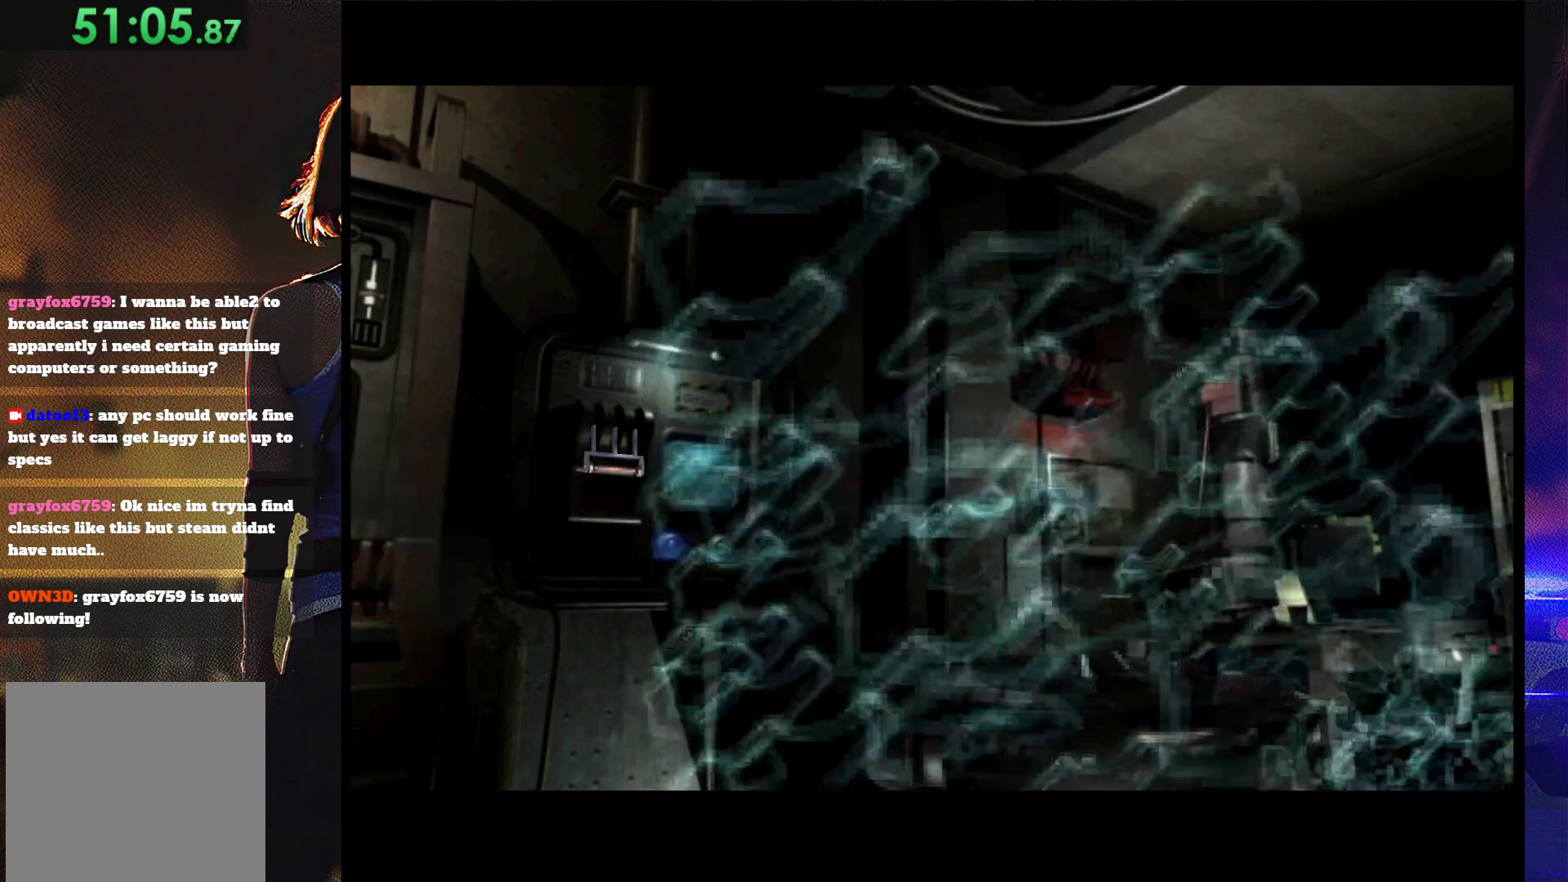
{"buttons": ["SQUARE", "DPAD_UP", "DPAD_LEFT"], "button_events": []}
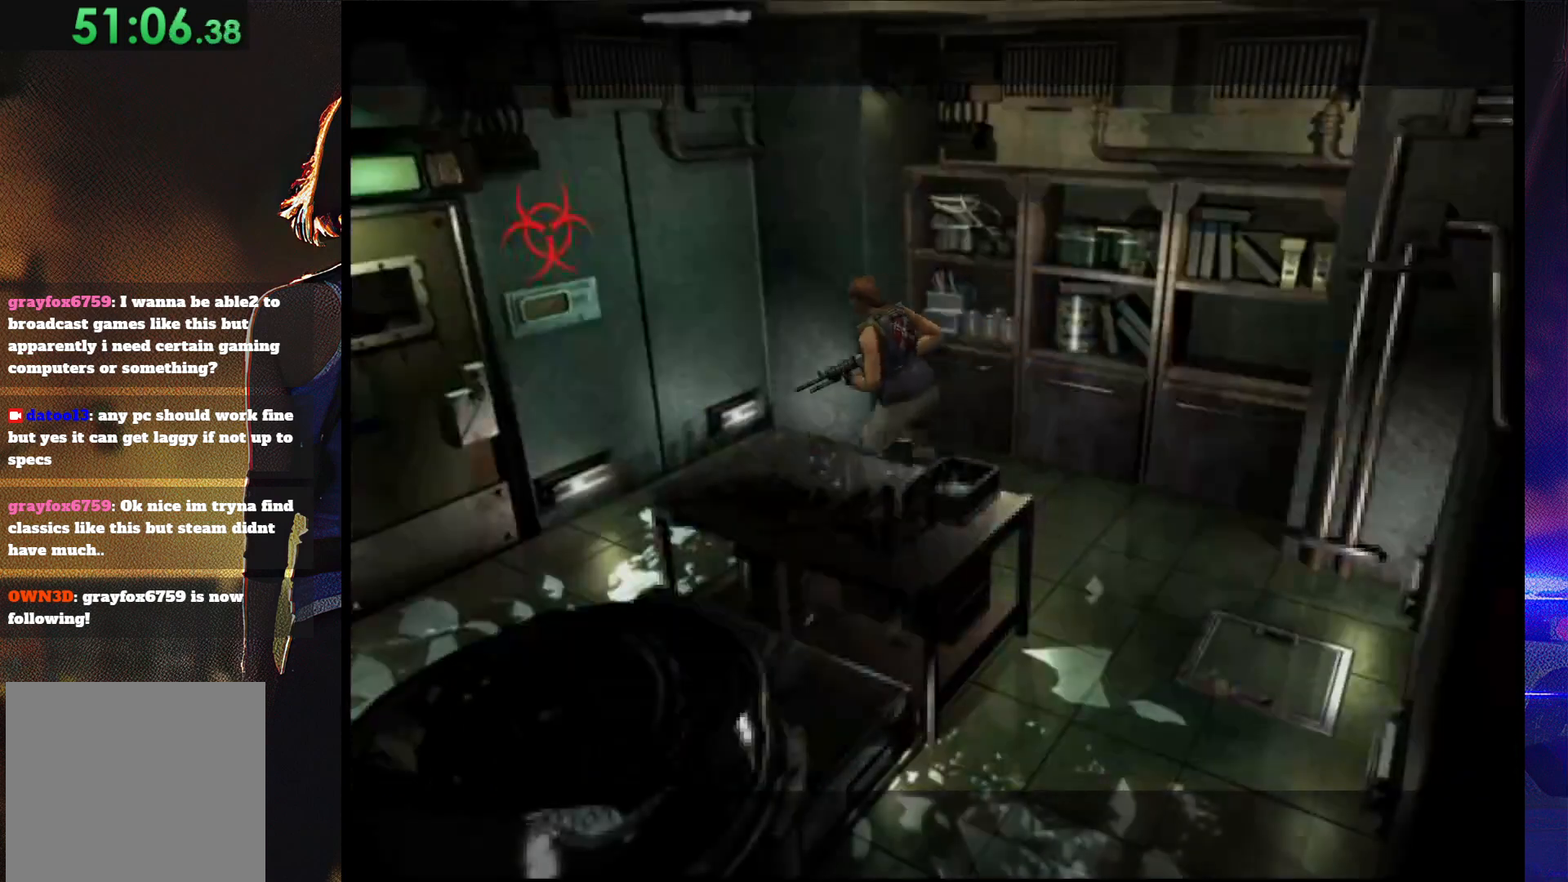
{"buttons": ["SQUARE", "DPAD_UP", "DPAD_RIGHT"], "button_events": [[267, "DPAD_LEFT", "up"], [400, "DPAD_RIGHT", "down"]]}
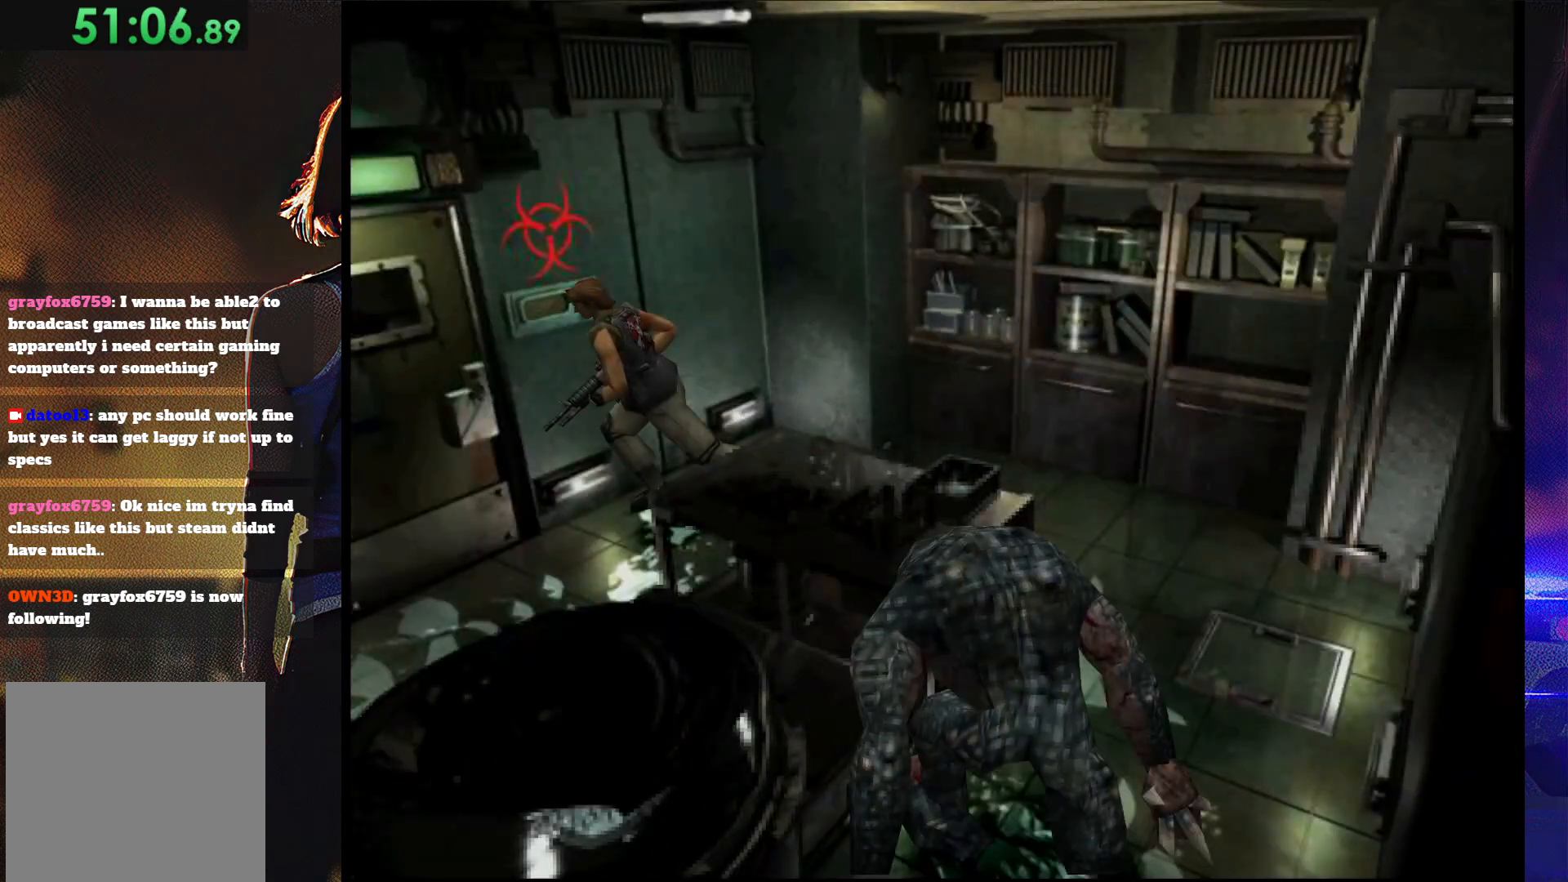
{"buttons": ["SQUARE", "DPAD_UP"], "button_events": [[33, "CROSS", "down"], [167, "CROSS", "up"], [233, "CROSS", "down"], [233, "DPAD_RIGHT", "up"], [300, "DPAD_LEFT", "down"], [367, "CROSS", "up"], [433, "CROSS", "down"], [467, "DPAD_LEFT", "up"], [500, "CROSS", "up"]]}
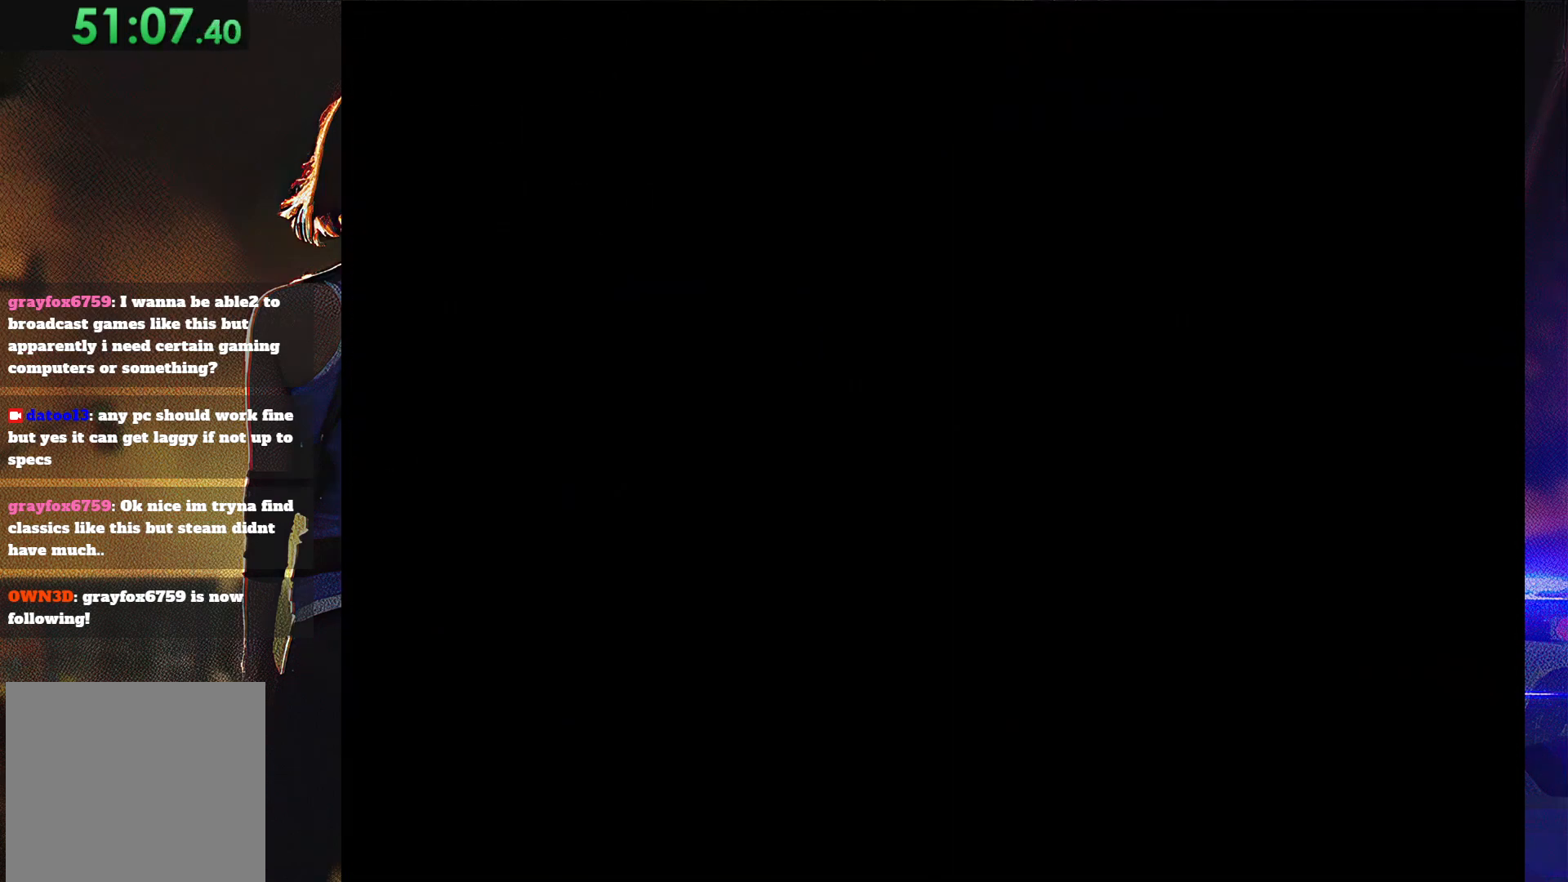
{"buttons": ["SQUARE"], "button_events": [[67, "CROSS", "down"], [167, "CROSS", "up"], [300, "CROSS", "down"], [400, "CROSS", "up"], [400, "DPAD_UP", "up"]]}
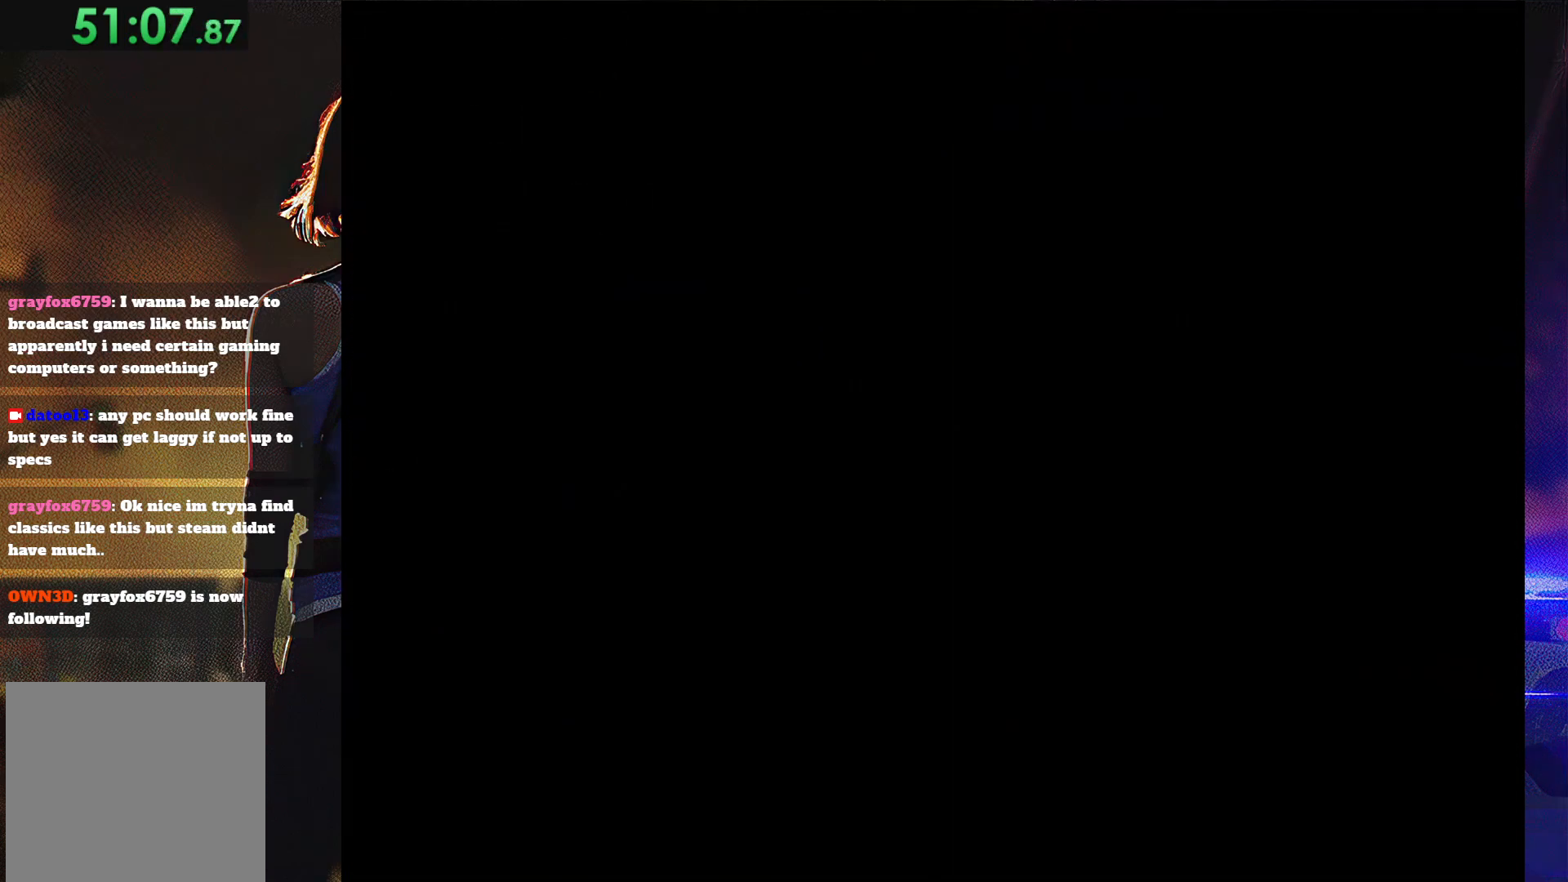
{"buttons": [], "button_events": [[167, "SQUARE", "up"], [200, "DPAD_UP", "down"], [333, "DPAD_UP", "up"]]}
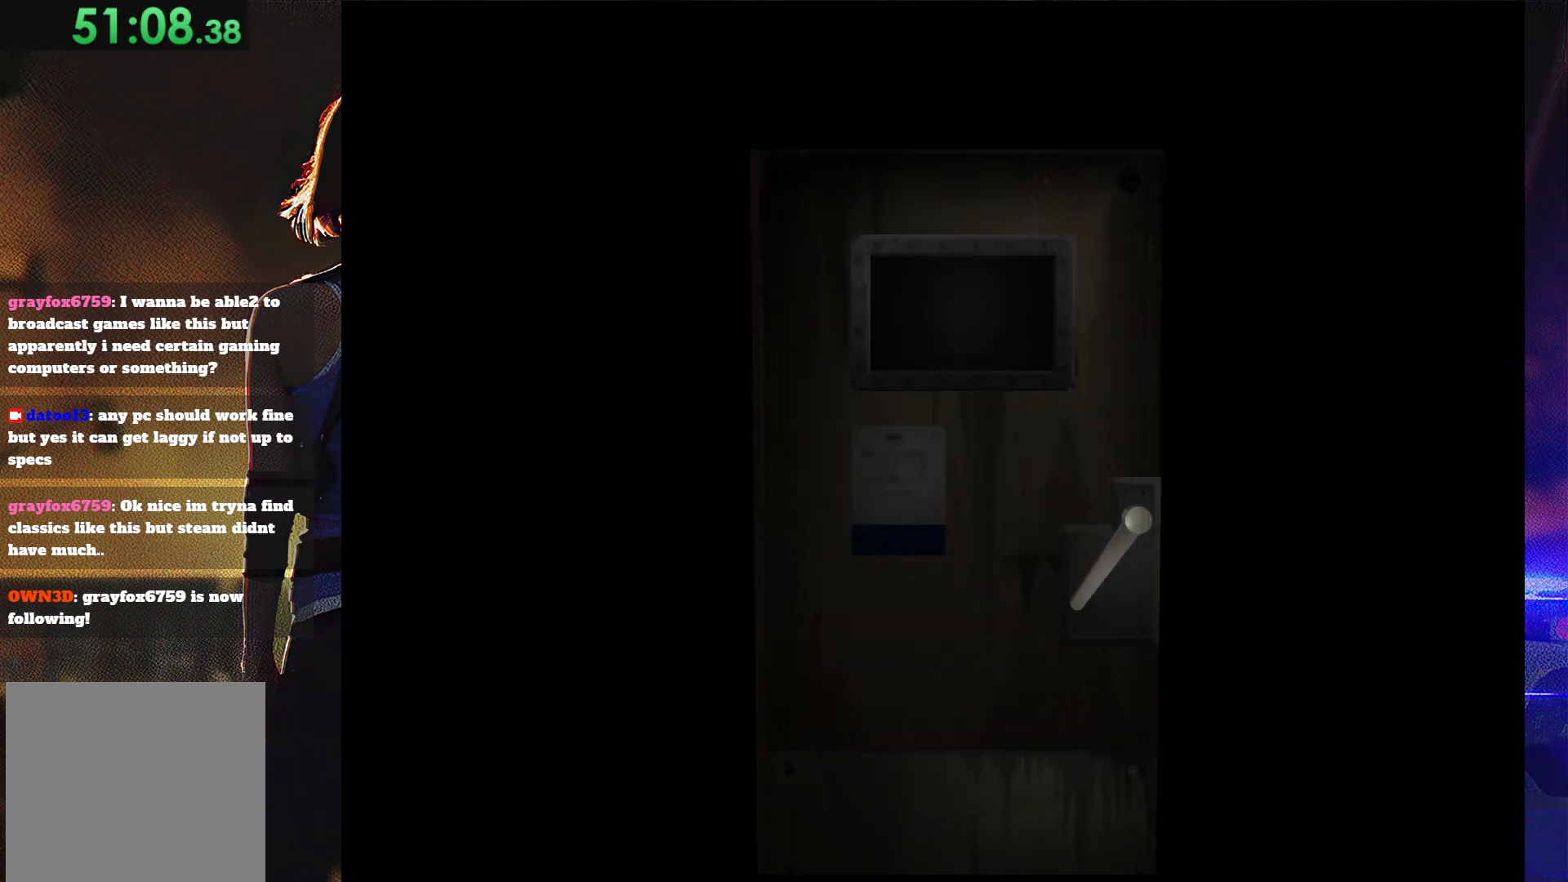
{"buttons": [], "button_events": []}
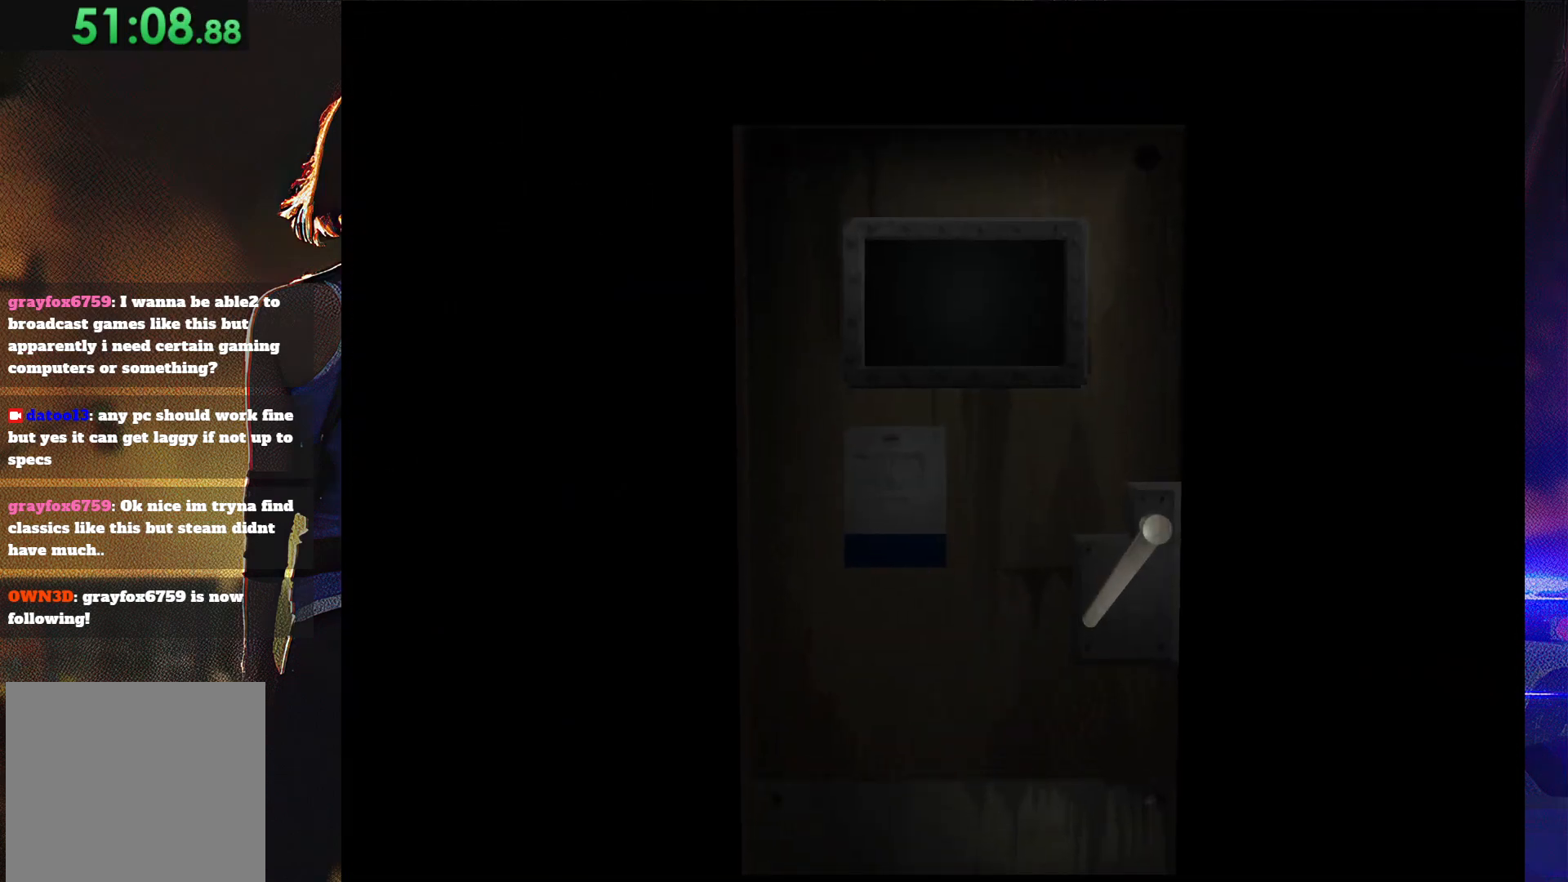
{"buttons": [], "button_events": []}
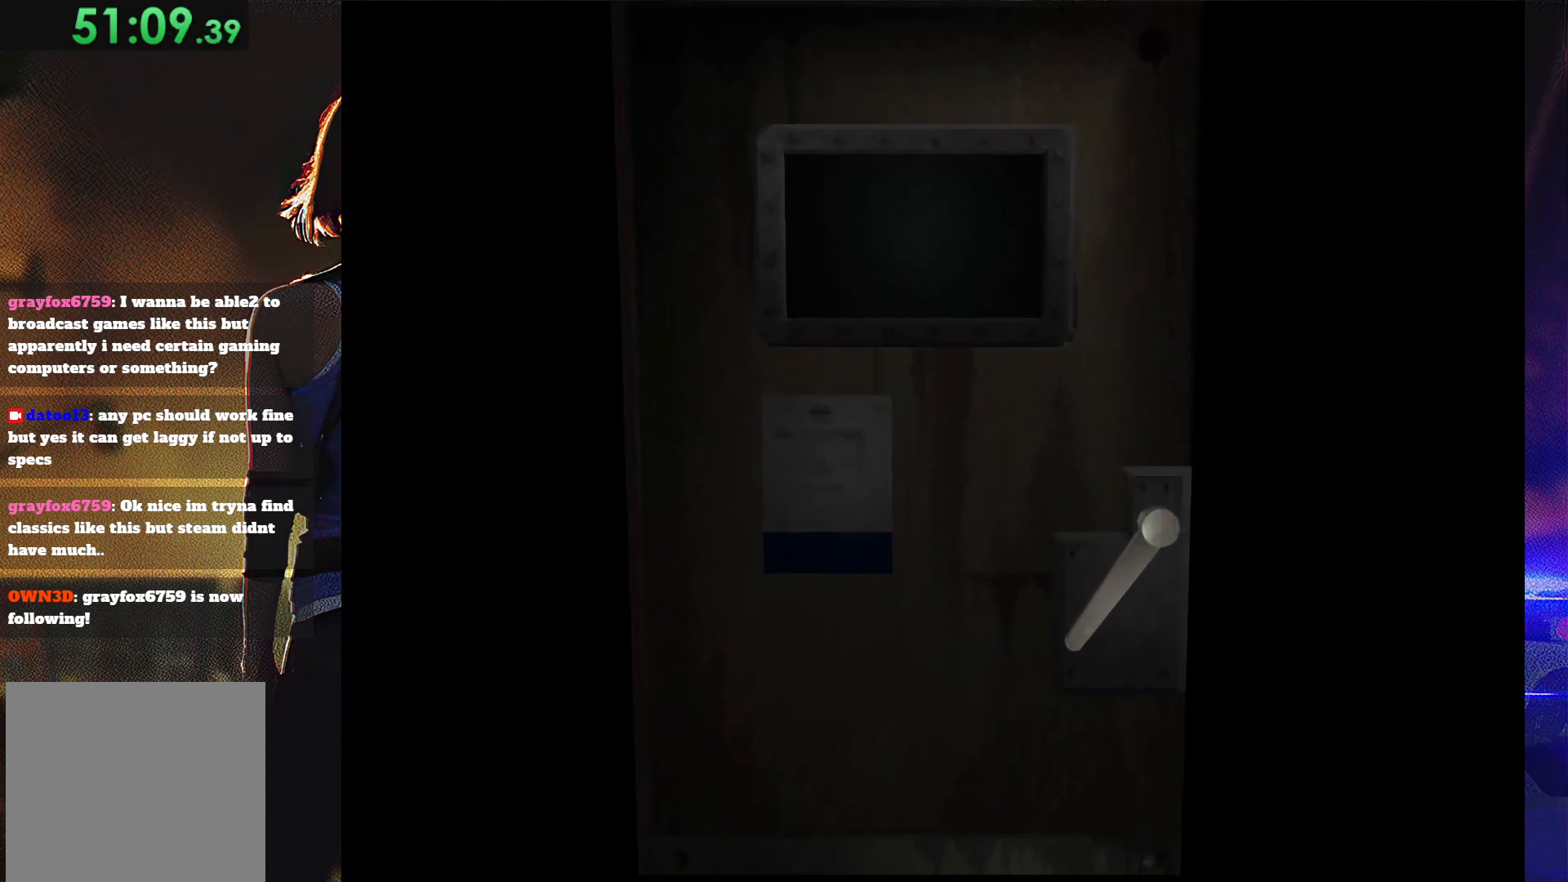
{"buttons": ["SQUARE", "DPAD_UP"], "button_events": [[33, "DPAD_UP", "down"], [133, "SQUARE", "down"]]}
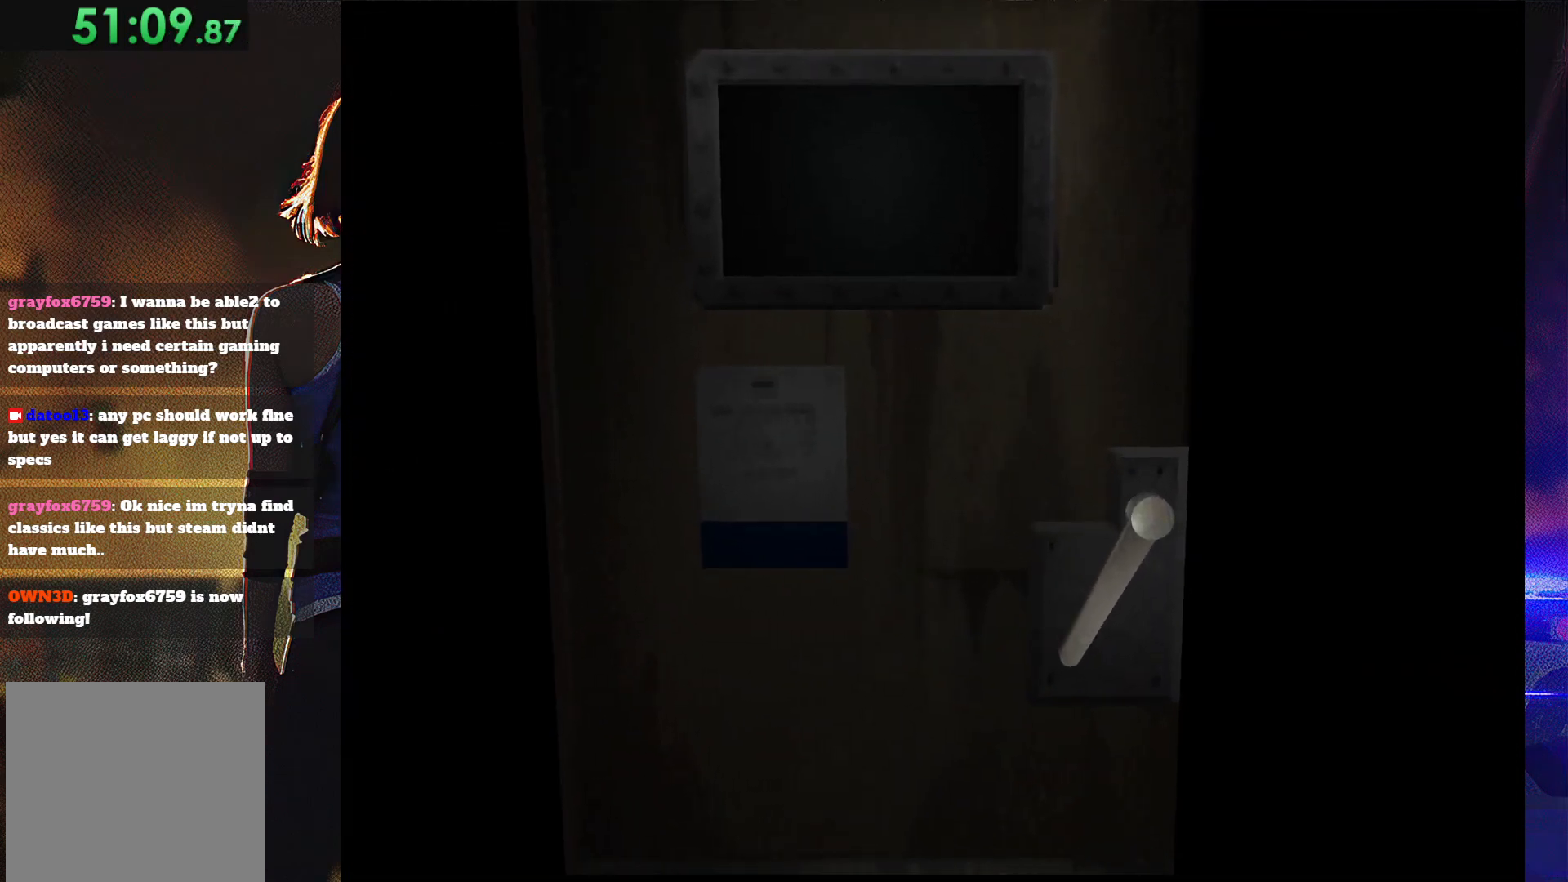
{"buttons": ["SQUARE", "DPAD_UP"], "button_events": []}